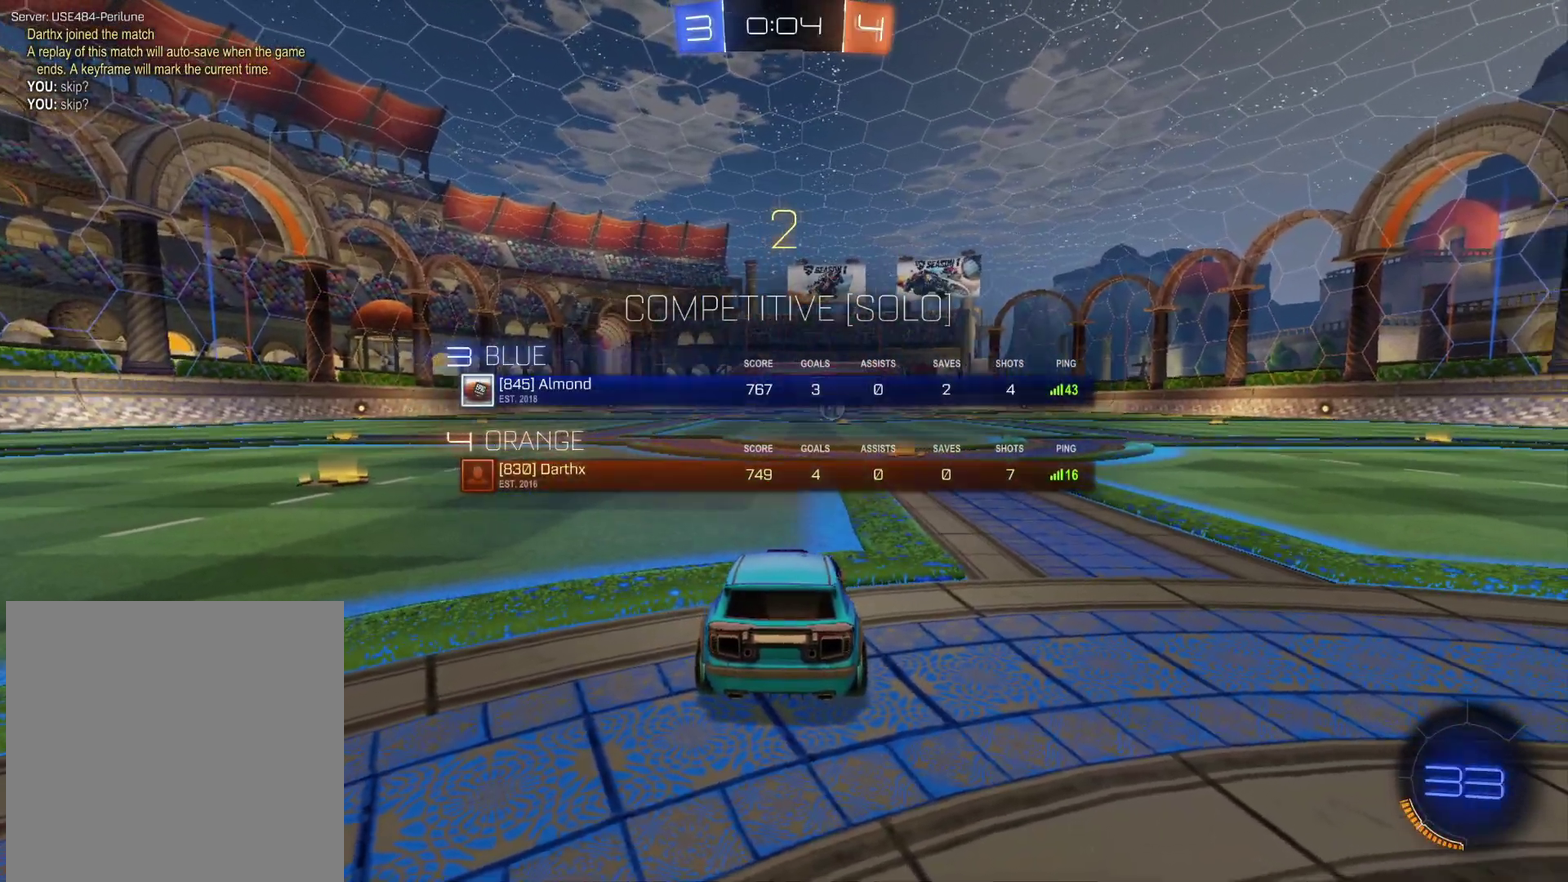
Gameplay with a controller (Xbox layout); each line is a JSON object with the inputs held at the frame after it. "events" lists button and stick changes between this image and that frame as [ms after this image, input, new state], when the widget could be followed in between. Not read: L1 R1 SELECT.
{"buttons": ["X", "R2"], "left_stick": "center", "right_stick": "center", "events": [[33, "X", "up"], [100, "X", "down"], [183, "left_stick", "right"], [217, "X", "up"], [283, "X", "down"], [417, "X", "up"], [417, "left_stick", "center"], [500, "X", "down"]]}
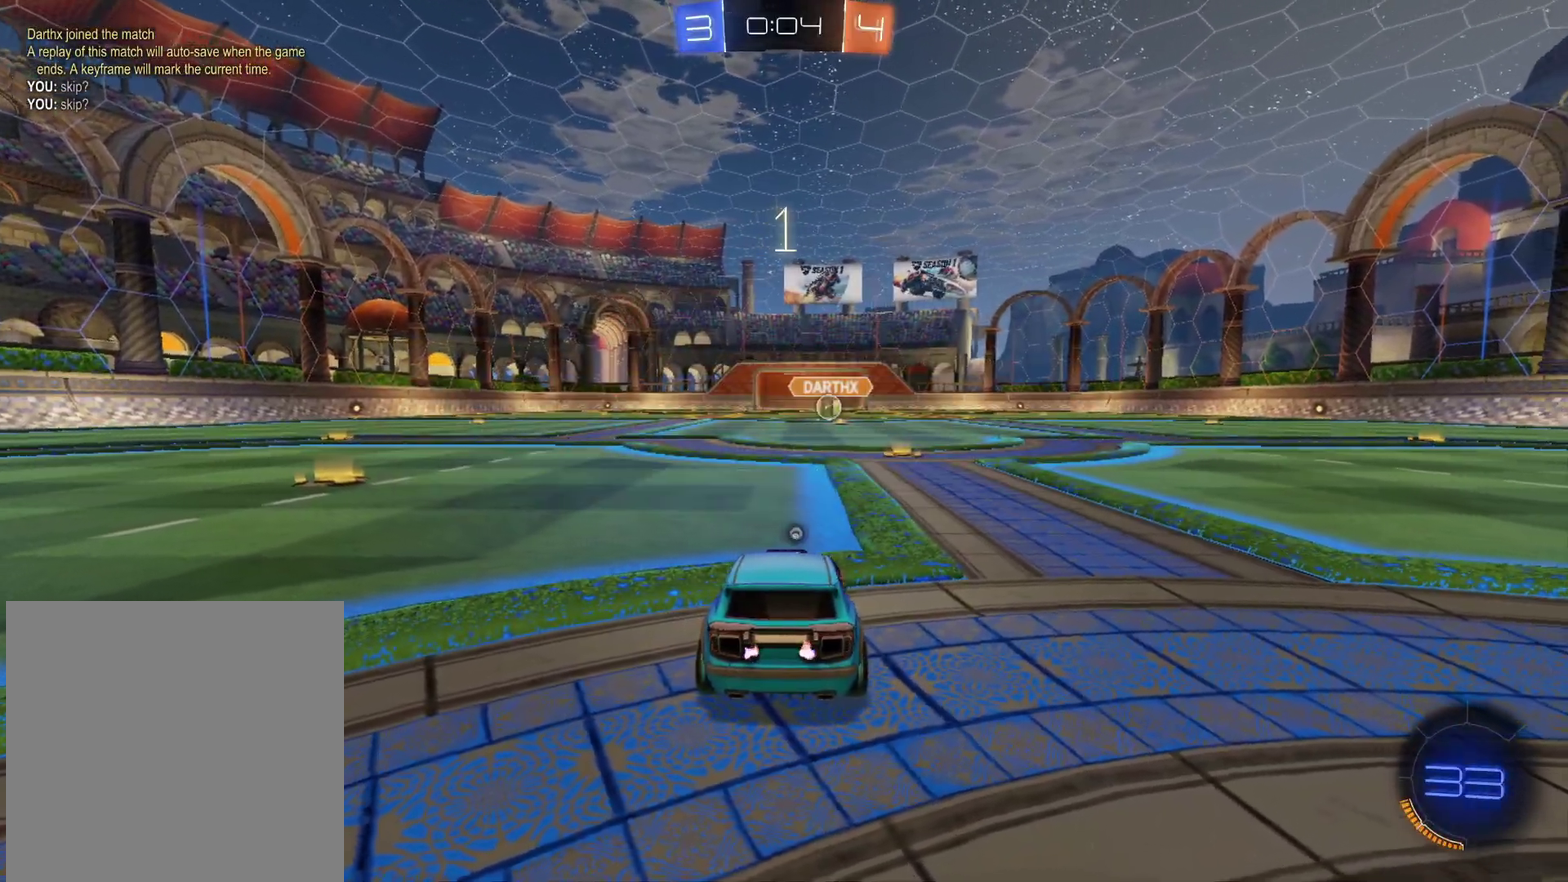
{"buttons": ["R2"], "left_stick": "right", "right_stick": "center", "events": [[150, "X", "up"], [267, "X", "down"], [400, "left_stick", "right"], [417, "X", "up"]]}
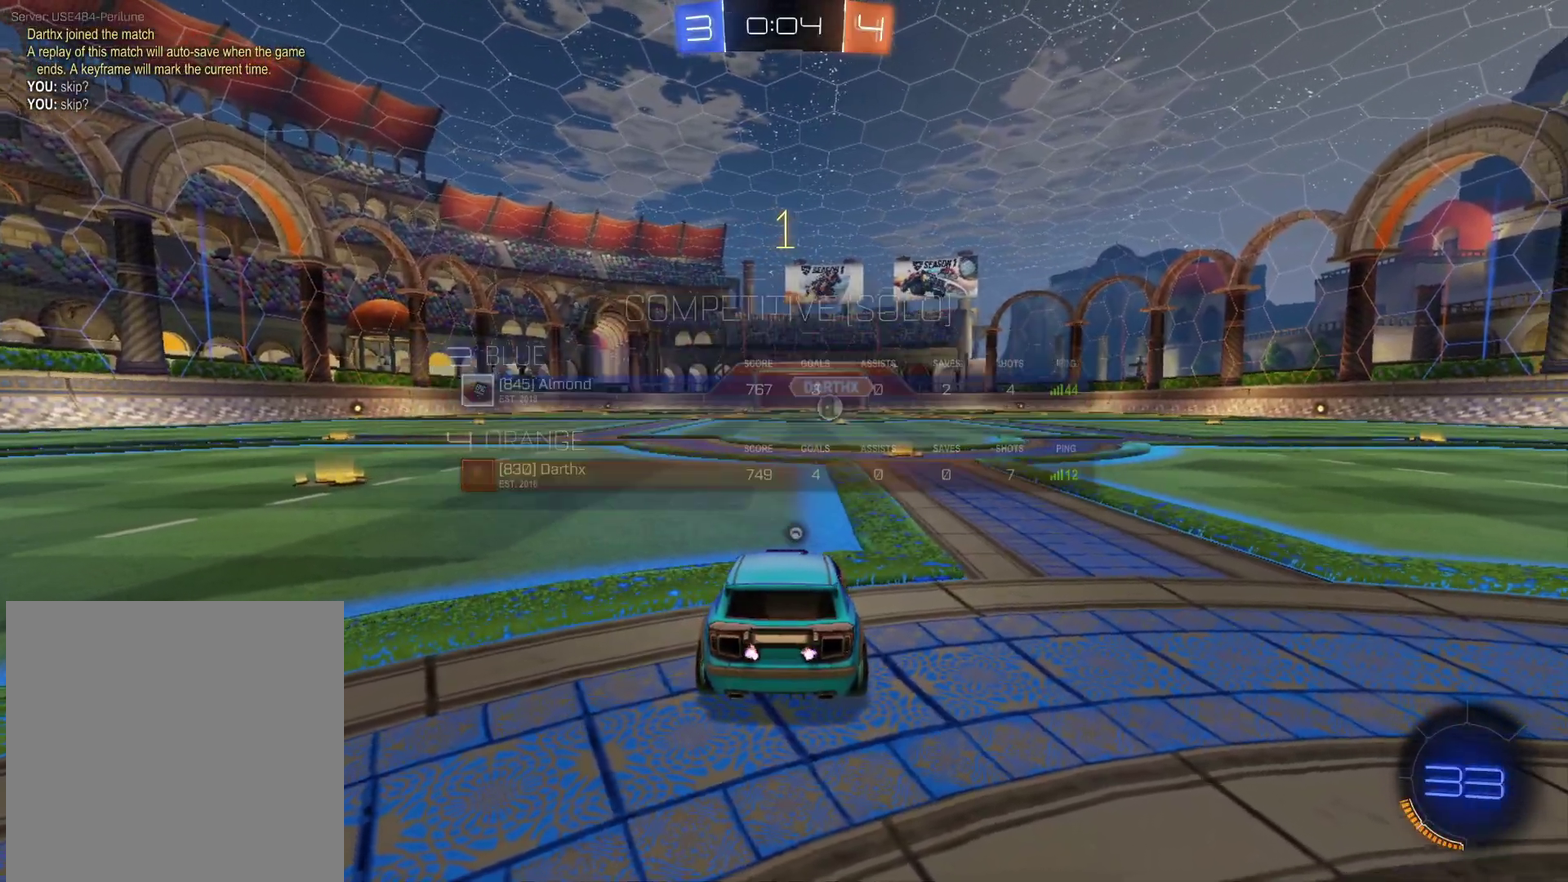
{"buttons": ["R2"], "left_stick": "center", "right_stick": "center", "events": [[17, "X", "down"], [83, "left_stick", "center"], [100, "X", "up"], [217, "X", "down"], [300, "left_stick", "right"], [317, "X", "up"], [417, "left_stick", "center"]]}
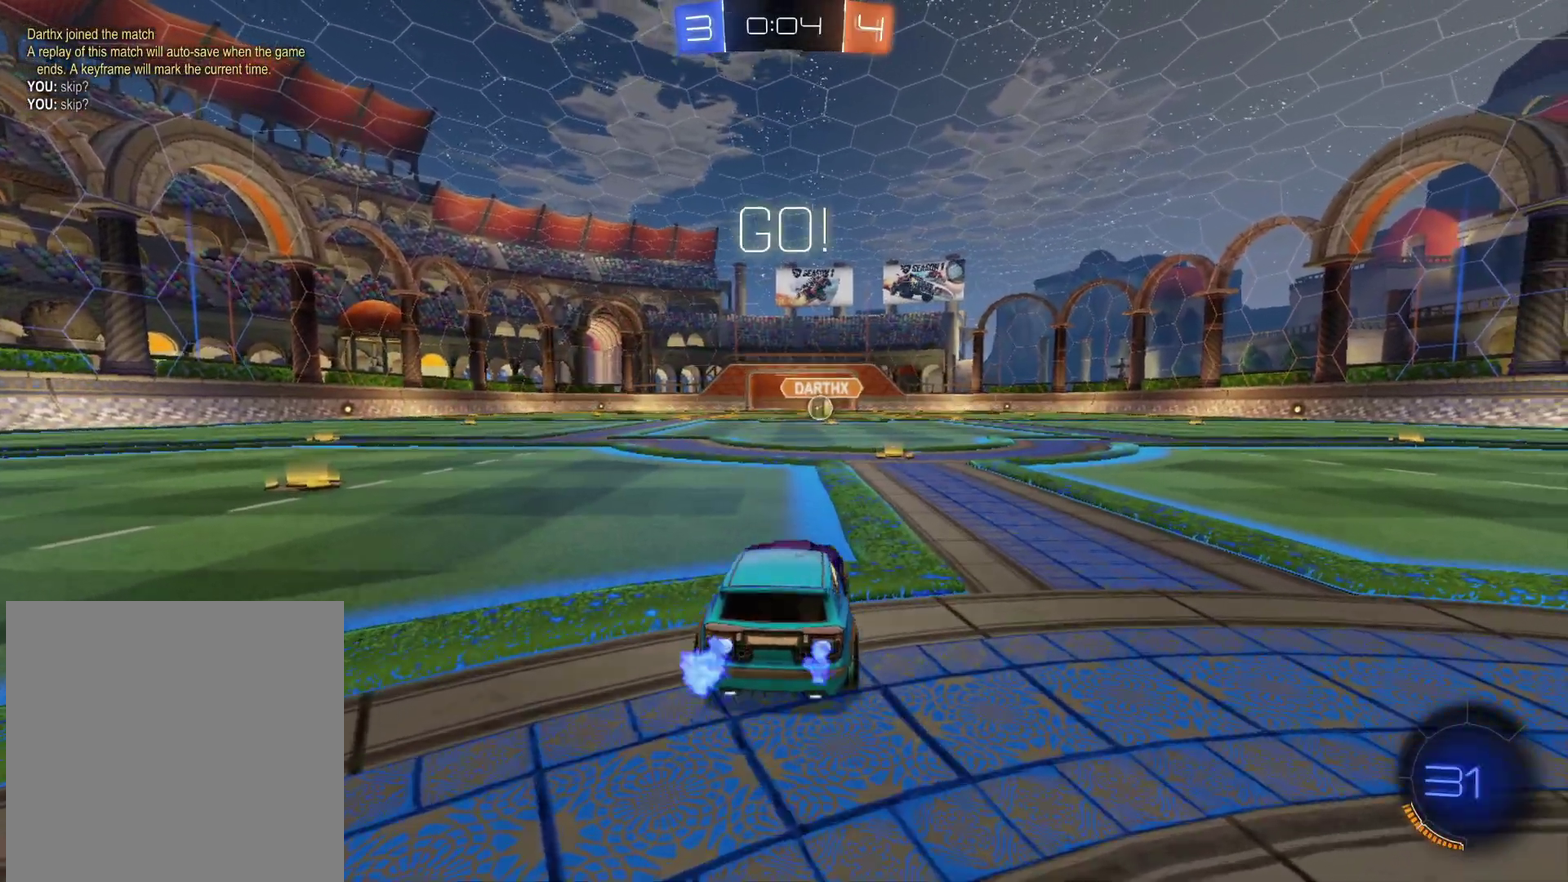
{"buttons": ["R2"], "left_stick": "up-left", "right_stick": "center", "events": [[83, "X", "down"], [150, "left_stick", "right"], [200, "X", "up"], [250, "left_stick", "center"], [467, "left_stick", "up-left"]]}
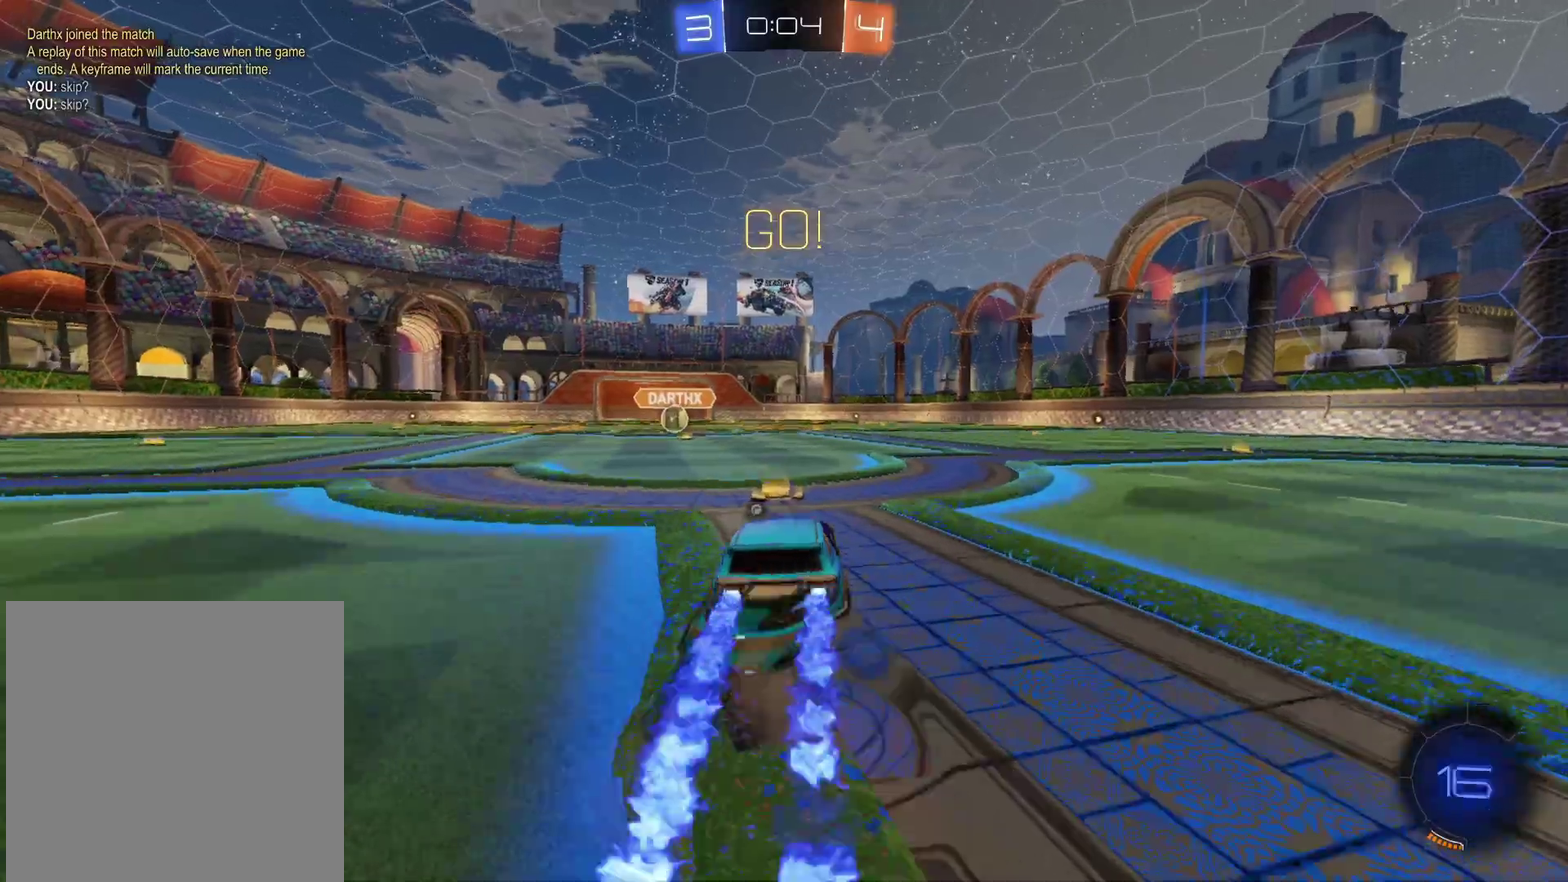
{"buttons": ["R2"], "left_stick": "down-left", "right_stick": "center", "events": [[33, "A", "down"], [100, "left_stick", "down"], [133, "A", "up"], [233, "left_stick", "down-left"]]}
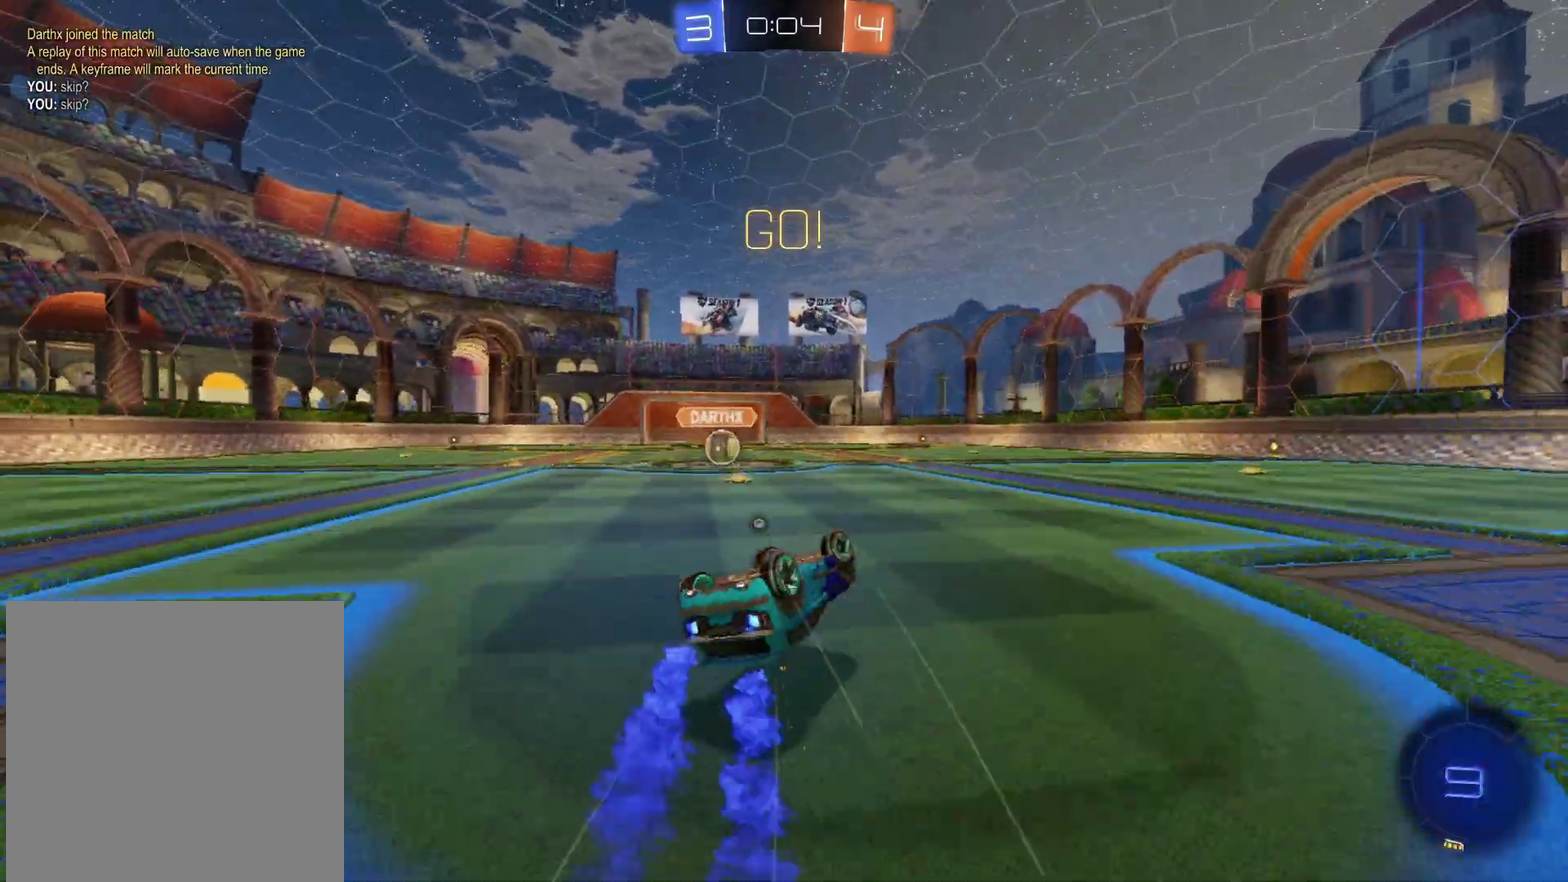
{"buttons": [], "left_stick": "down-left", "right_stick": "center", "events": [[433, "R2", "up"]]}
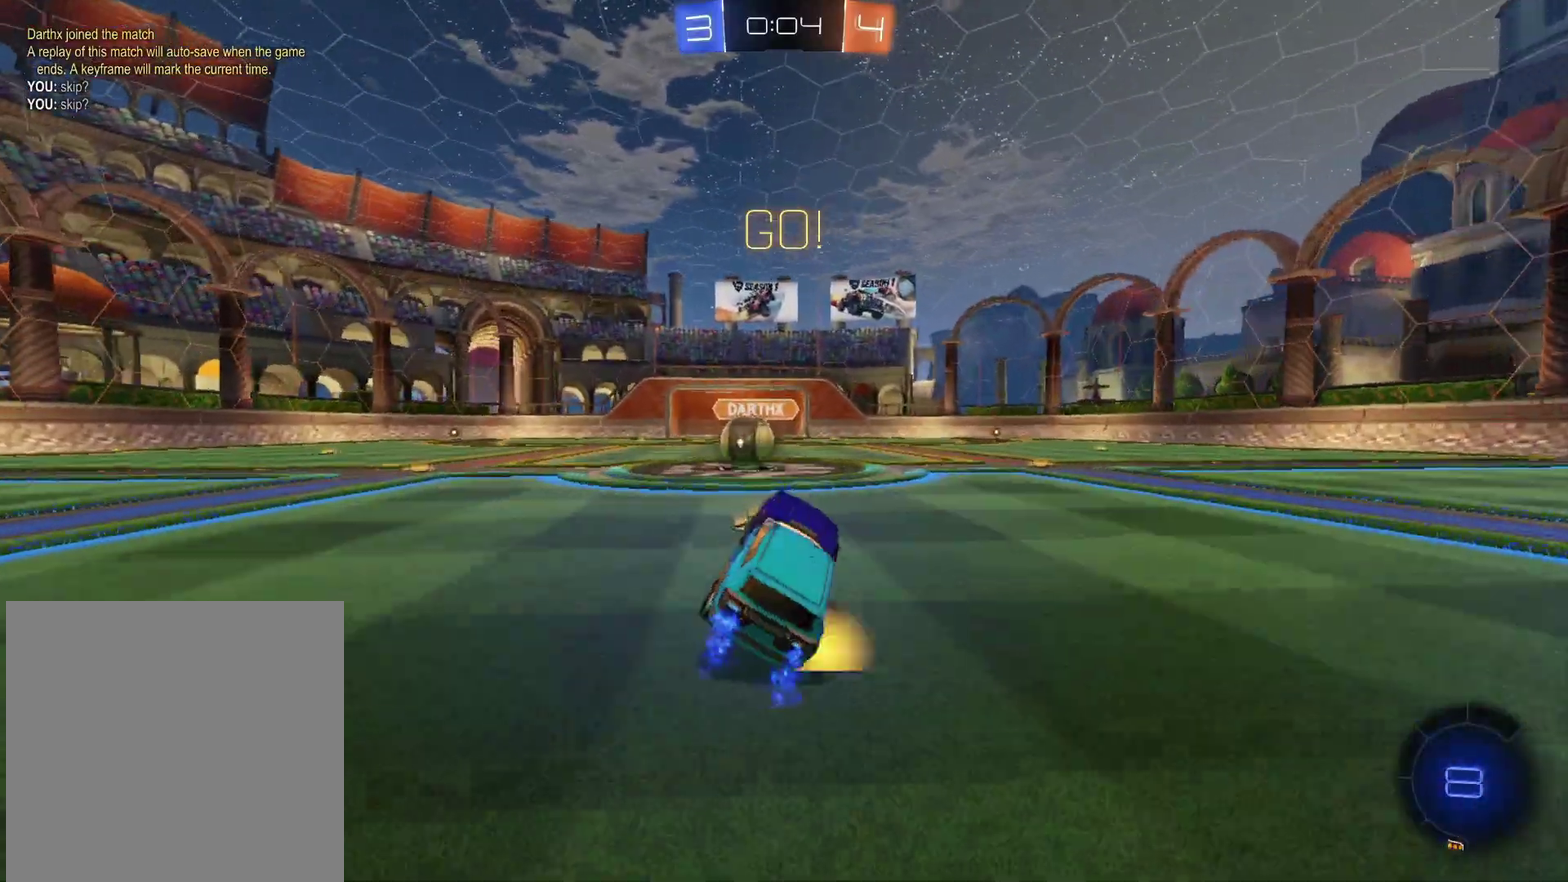
{"buttons": ["A", "R2"], "left_stick": "left", "right_stick": "center", "events": [[17, "L2", "down"], [67, "left_stick", "center"], [333, "L2", "up"], [350, "R2", "down"], [367, "left_stick", "left"], [500, "A", "down"]]}
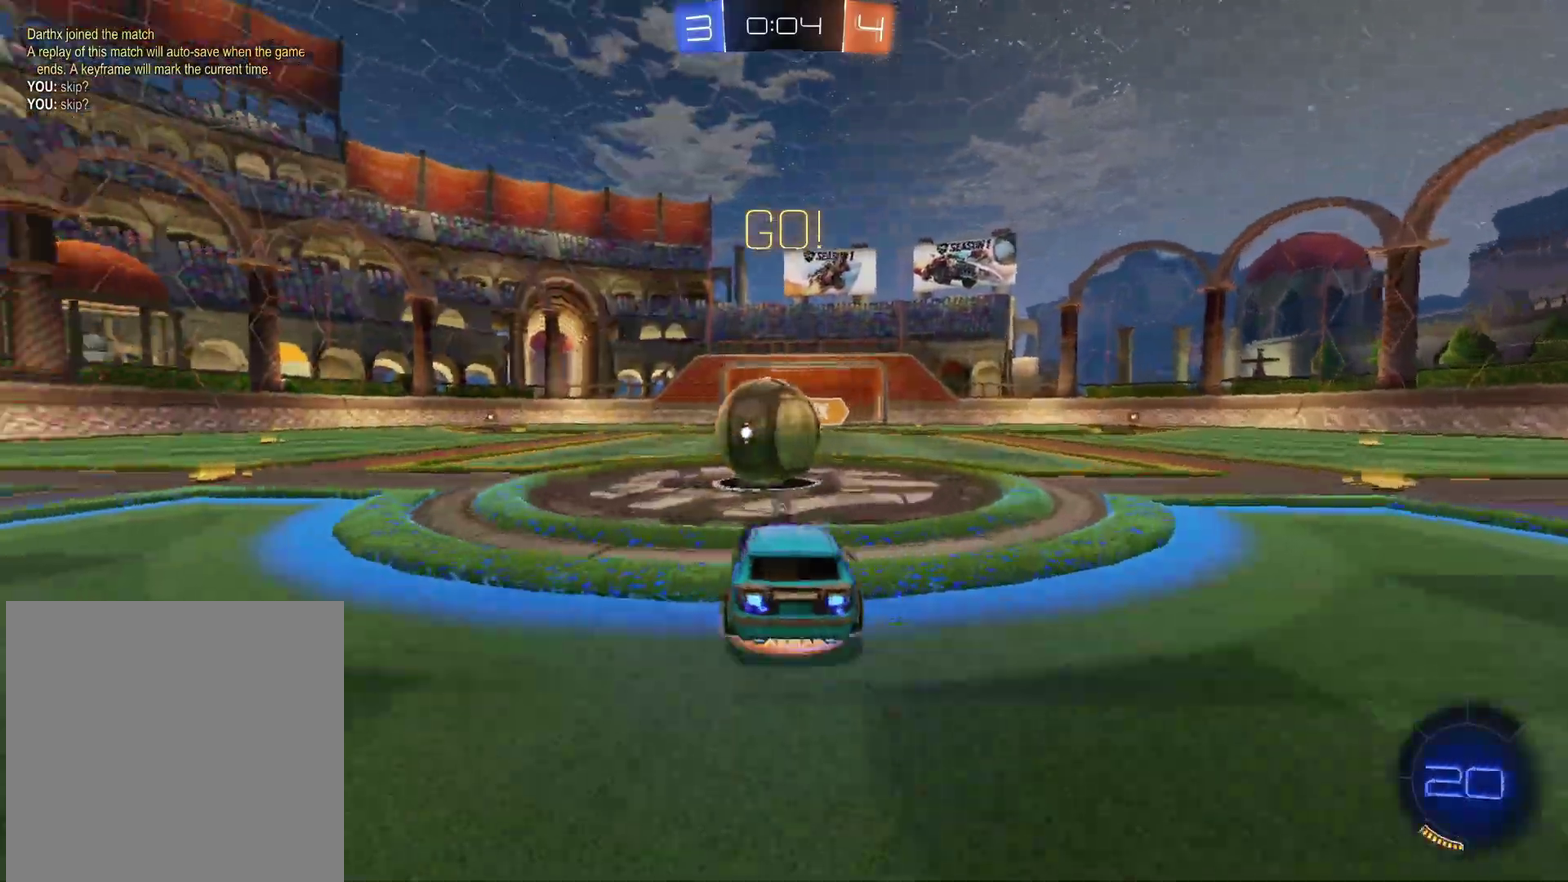
{"buttons": ["X", "R2"], "left_stick": "center", "right_stick": "center", "events": [[67, "left_stick", "up-left"], [83, "A", "up"], [117, "left_stick", "up"], [150, "A", "down"], [267, "left_stick", "up-left"], [317, "A", "up"], [400, "left_stick", "left"], [450, "X", "down"], [483, "left_stick", "center"]]}
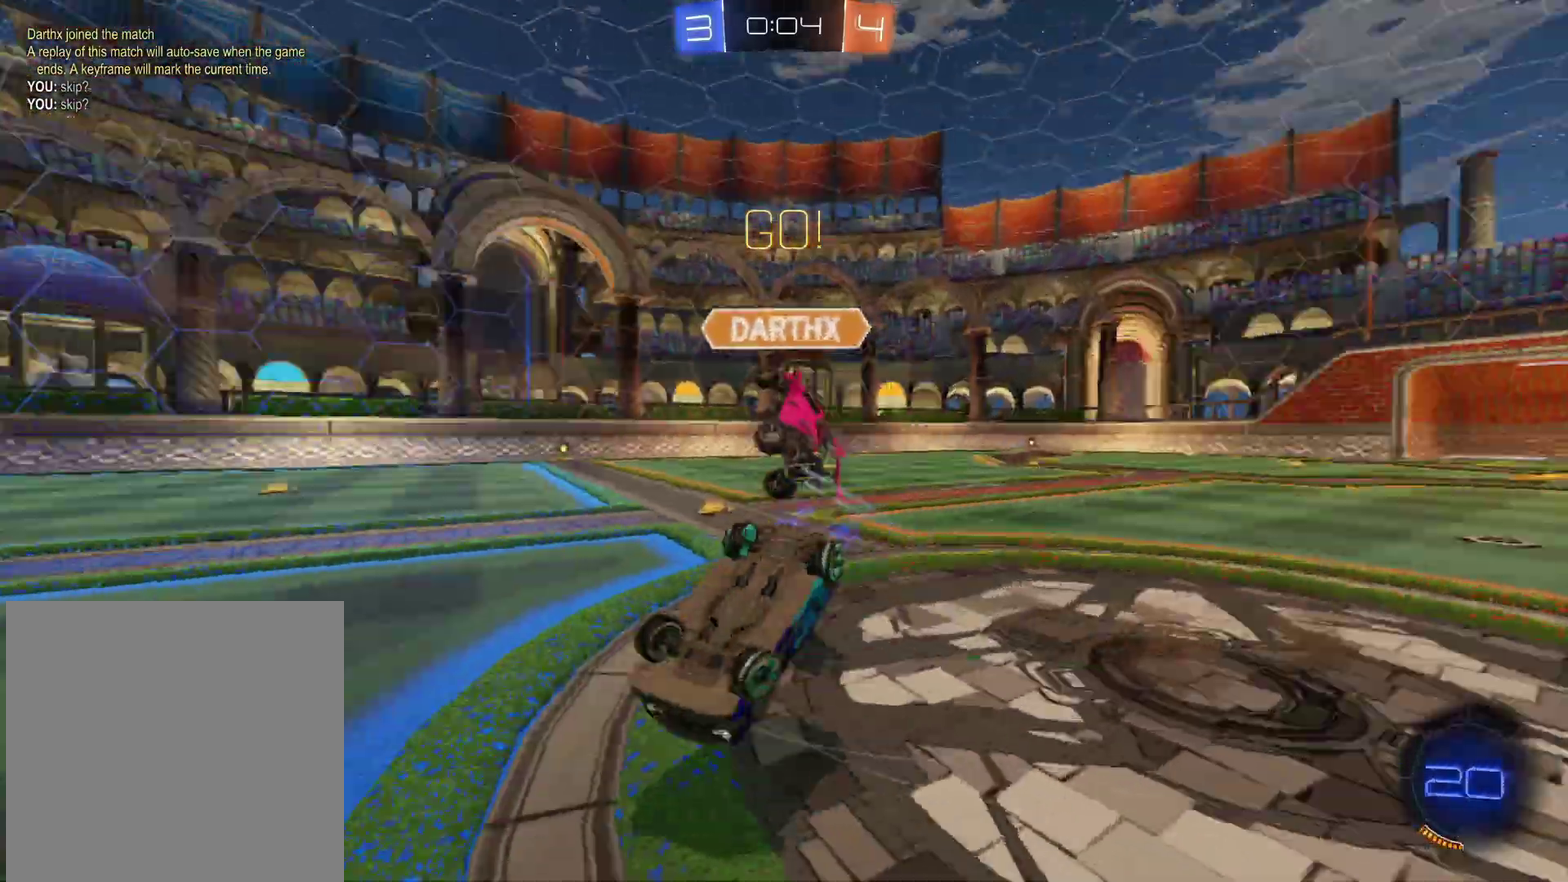
{"buttons": ["B", "R2"], "left_stick": "up-left", "right_stick": "center", "events": [[67, "X", "up"], [150, "left_stick", "left"], [250, "B", "down"], [450, "left_stick", "up-left"]]}
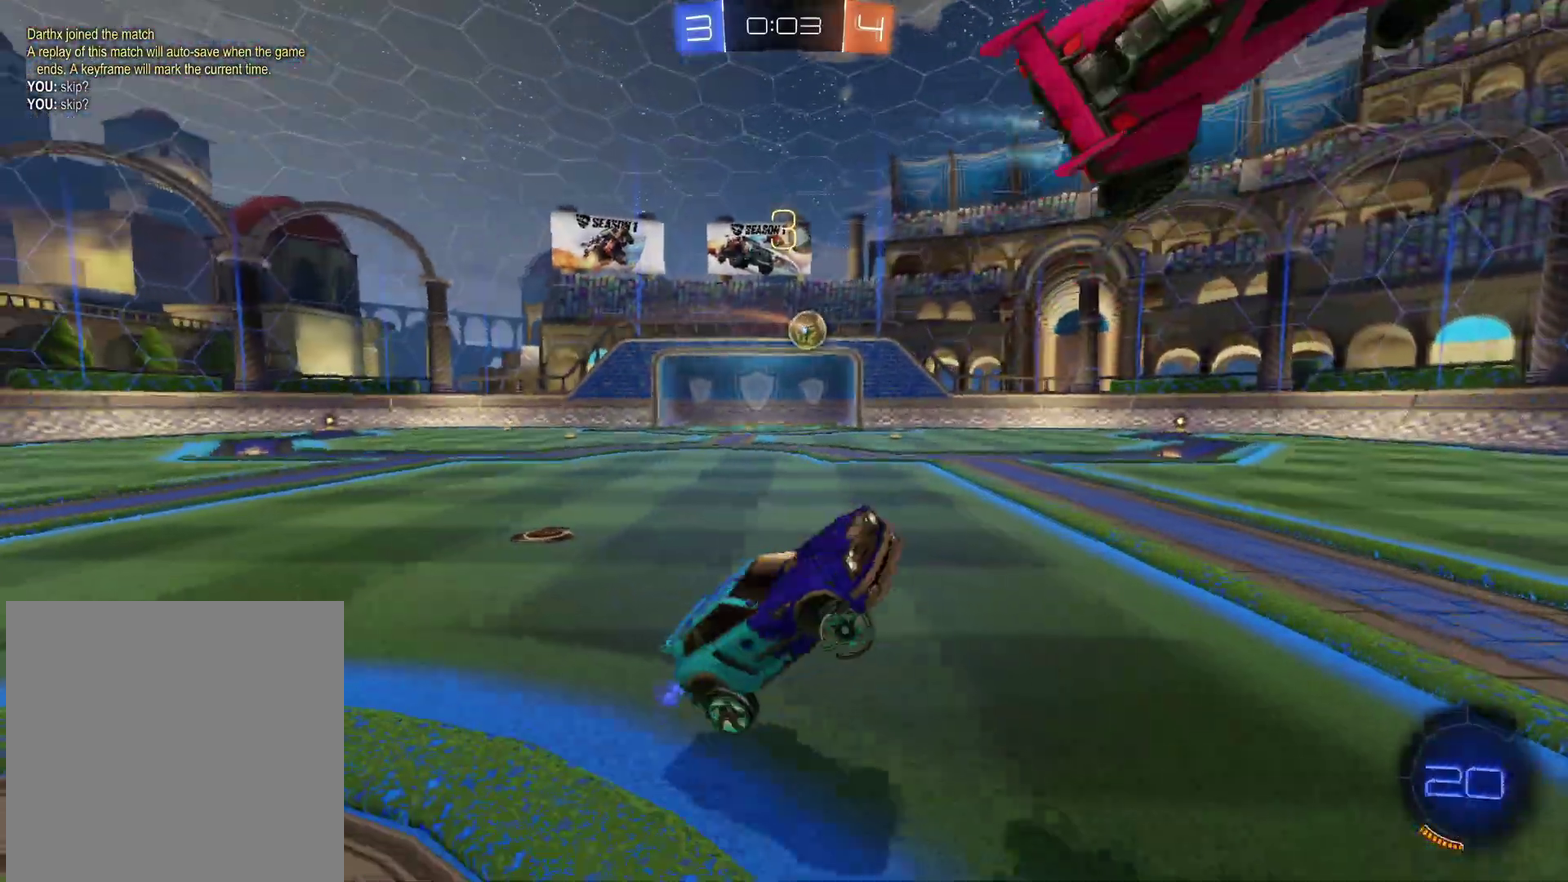
{"buttons": ["R2"], "left_stick": "left", "right_stick": "center", "events": [[17, "B", "up"], [83, "left_stick", "center"], [183, "left_stick", "left"], [300, "X", "down"], [367, "left_stick", "center"], [433, "X", "up"], [467, "left_stick", "left"]]}
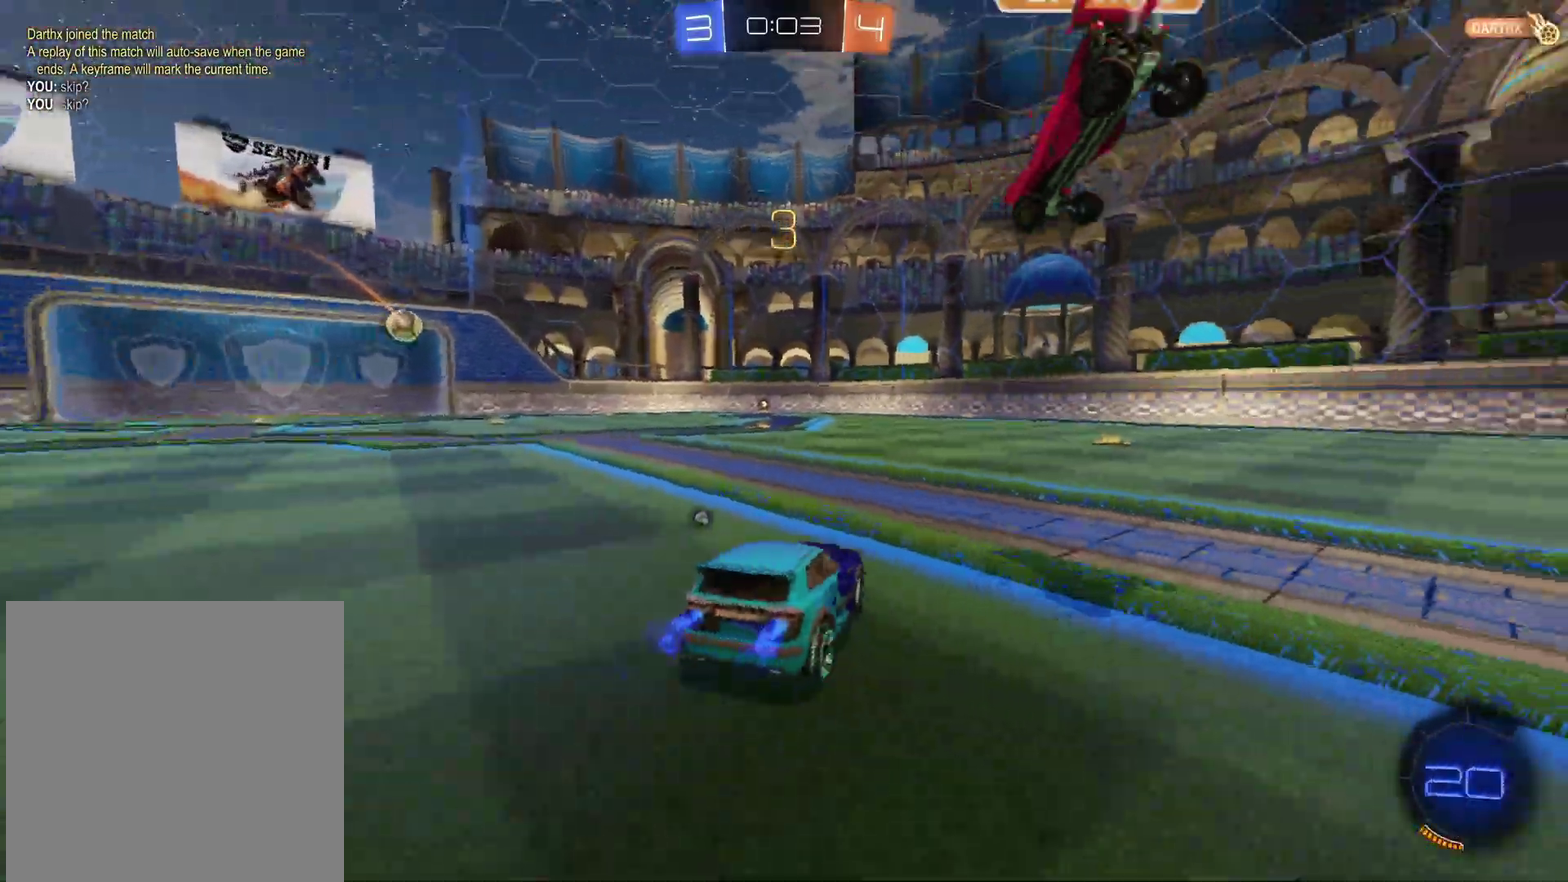
{"buttons": ["R2"], "left_stick": "center", "right_stick": "center", "events": [[233, "left_stick", "center"]]}
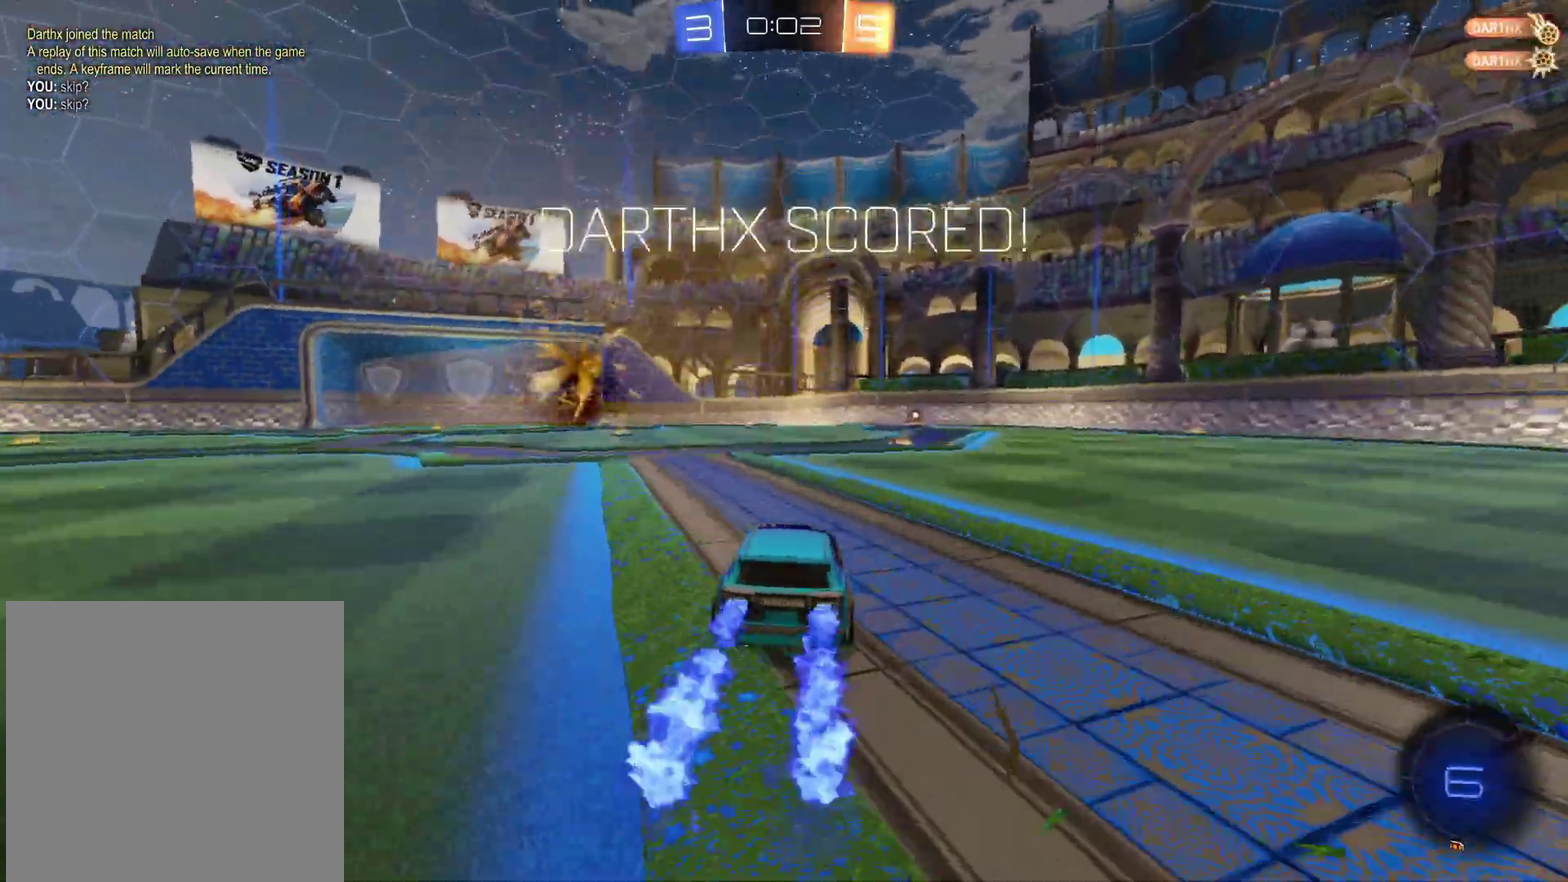
{"buttons": ["DPAD_DOWN"], "left_stick": "center", "right_stick": "center", "events": [[50, "left_stick", "left"], [150, "left_stick", "center"], [333, "START", "down"], [417, "R2", "up"], [450, "START", "up"], [500, "DPAD_DOWN", "down"]]}
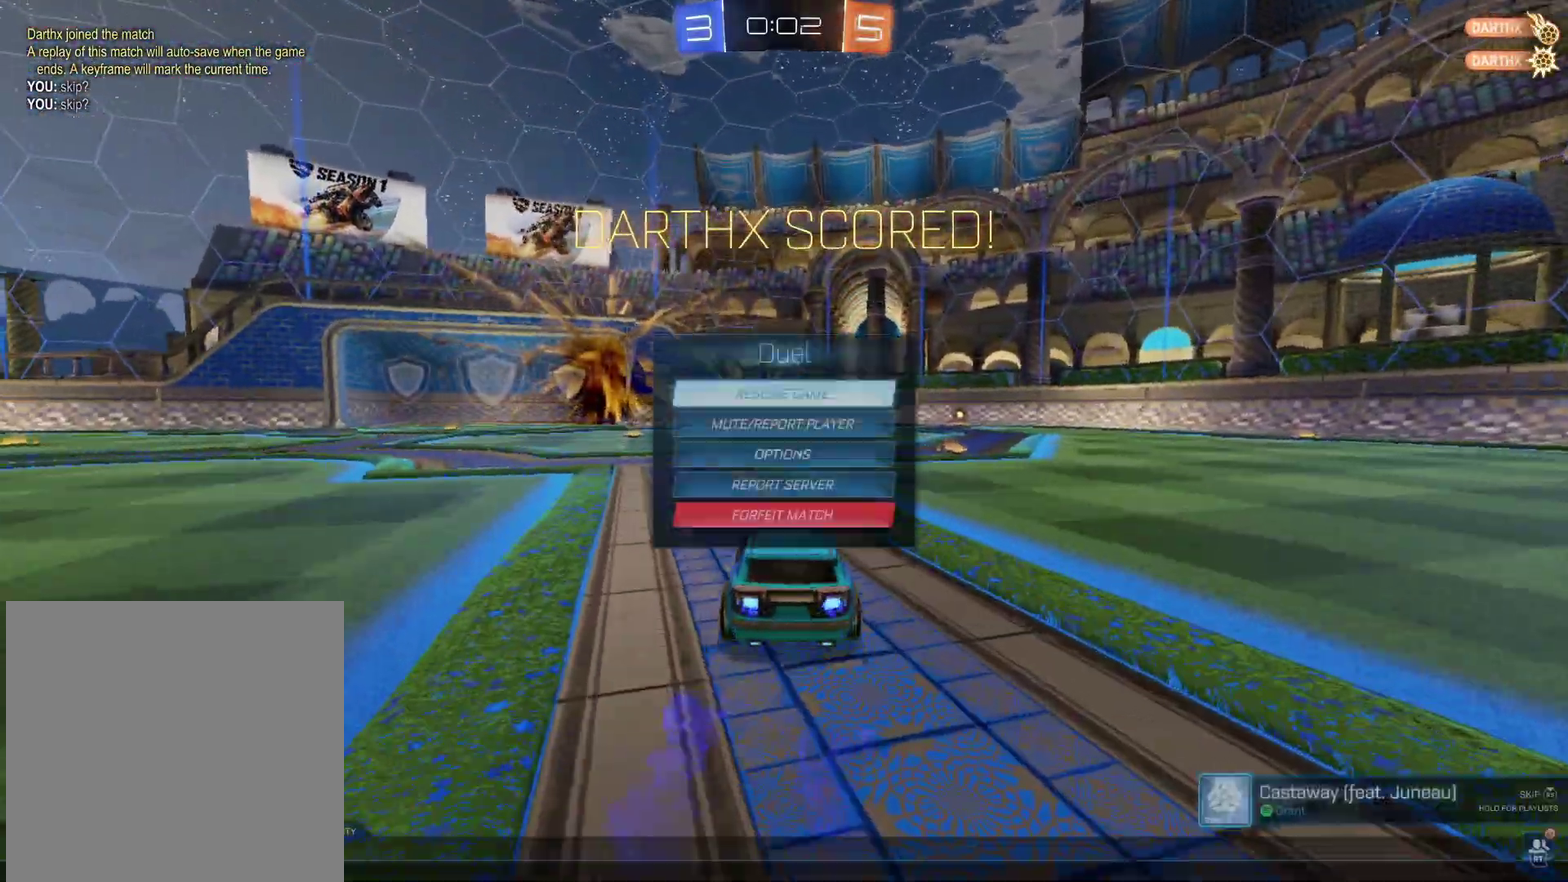
{"buttons": [], "left_stick": "center", "right_stick": "center", "events": [[467, "DPAD_DOWN", "up"]]}
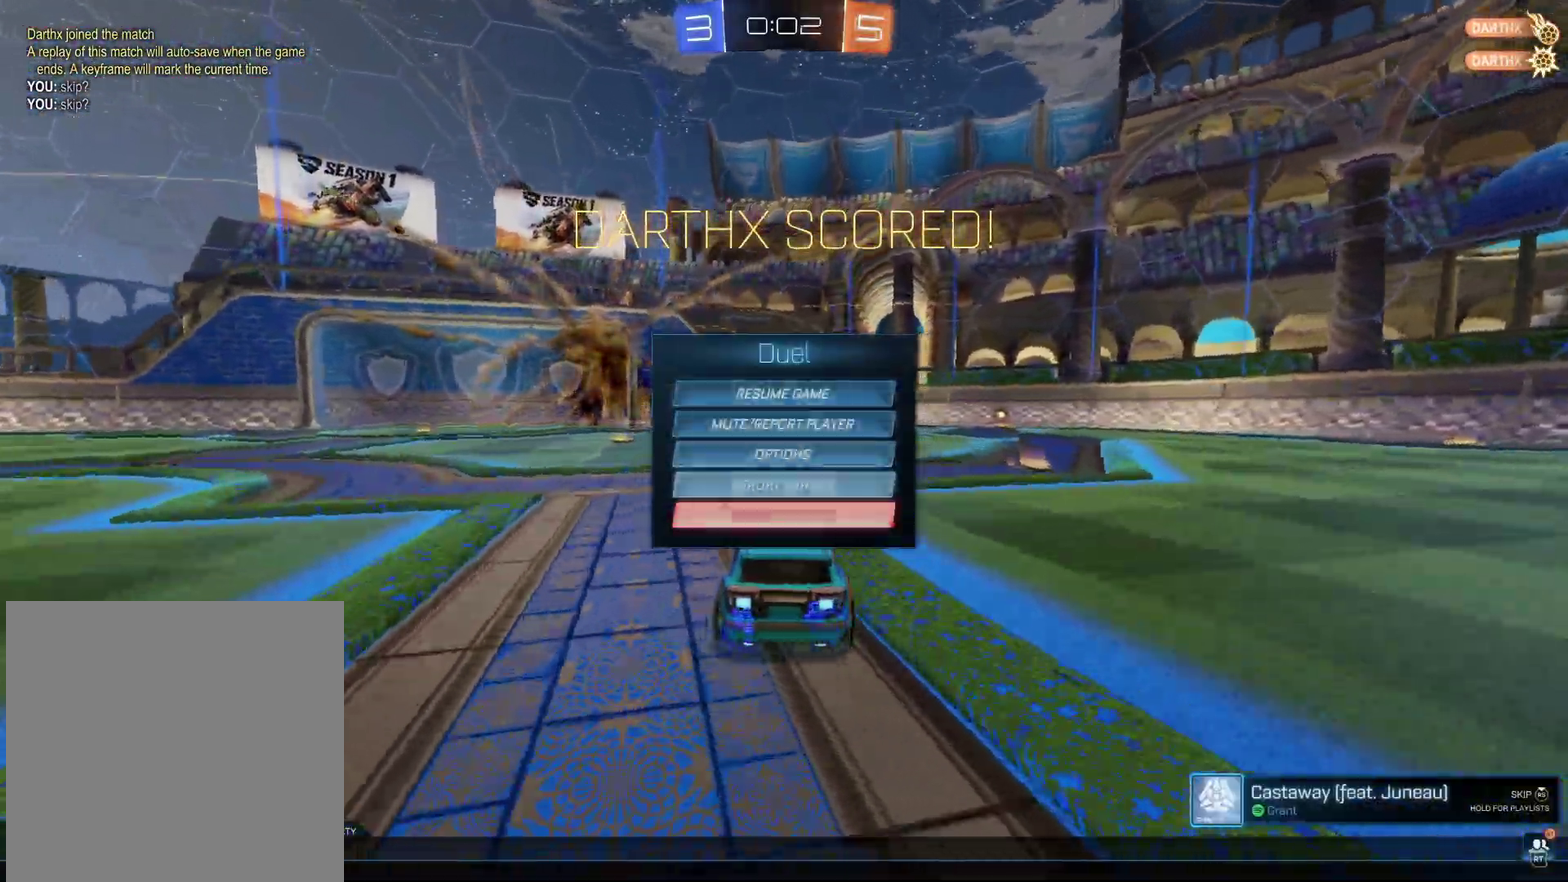
{"buttons": ["START"], "left_stick": "center", "right_stick": "center", "events": [[17, "A", "down"], [100, "A", "up"], [100, "DPAD_LEFT", "down"], [167, "A", "down"], [200, "DPAD_LEFT", "up"], [267, "A", "up"], [483, "START", "down"]]}
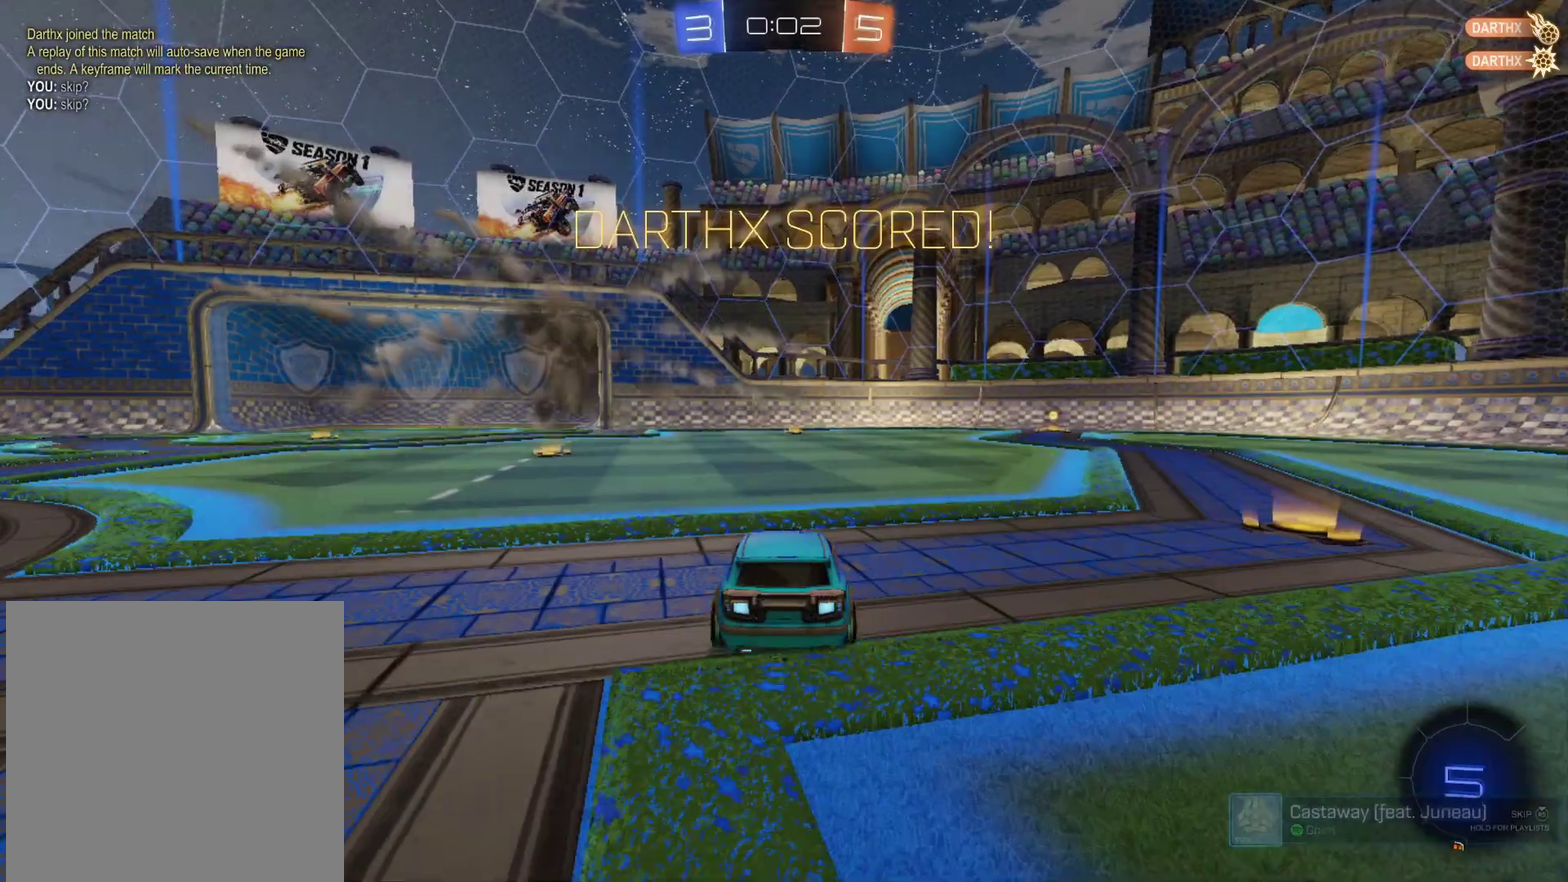
{"buttons": [], "left_stick": "center", "right_stick": "center", "events": [[67, "START", "up"], [167, "DPAD_DOWN", "down"], [367, "DPAD_DOWN", "up"]]}
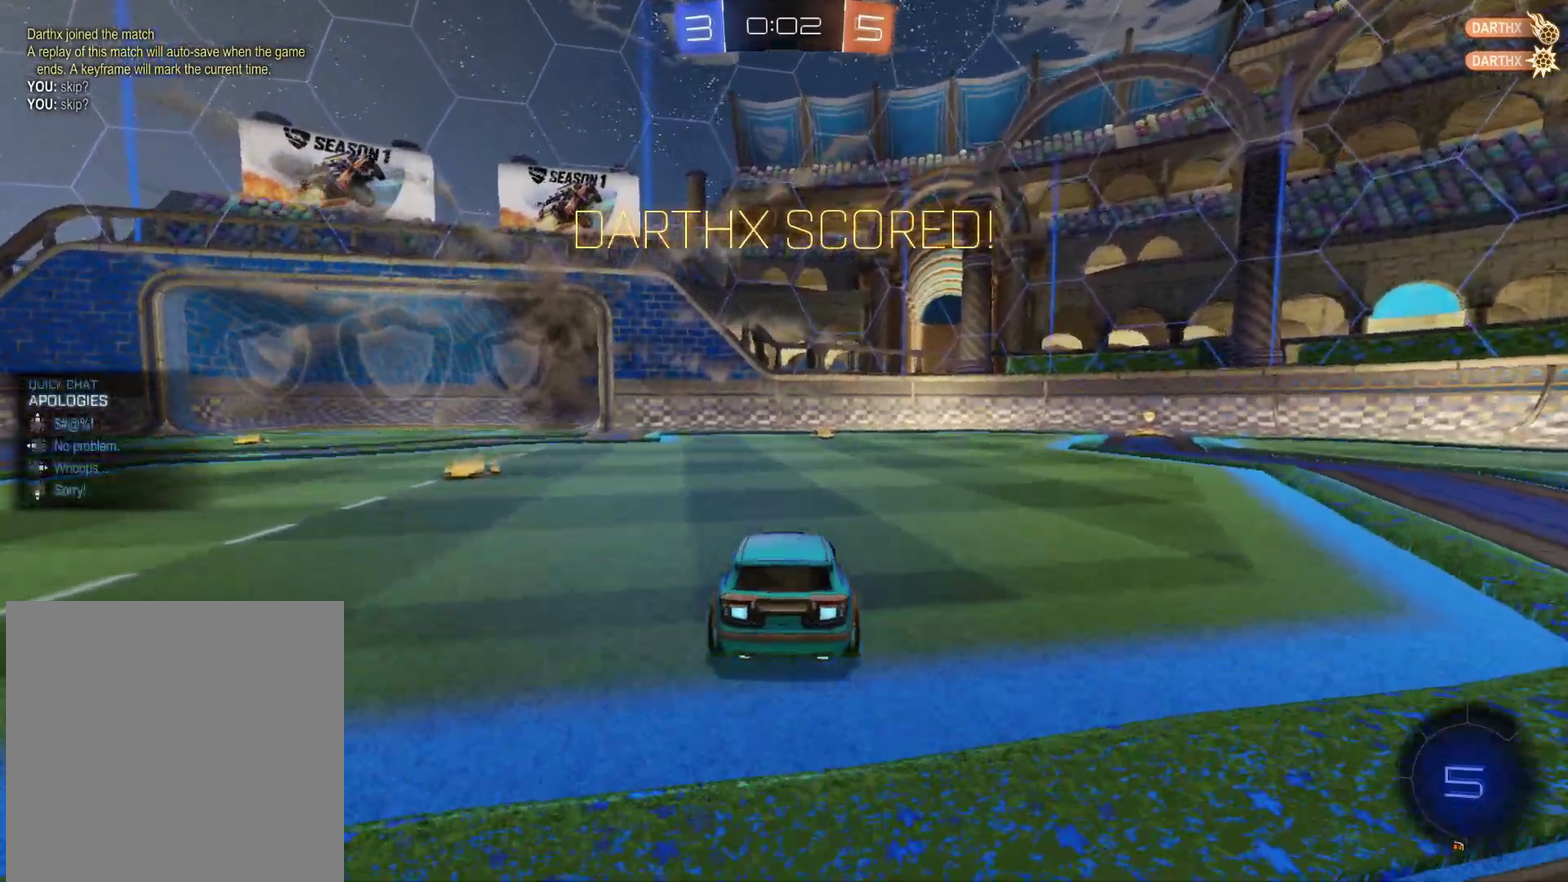
{"buttons": ["DPAD_DOWN"], "left_stick": "center", "right_stick": "center", "events": [[233, "START", "down"], [283, "START", "up"], [450, "DPAD_DOWN", "down"]]}
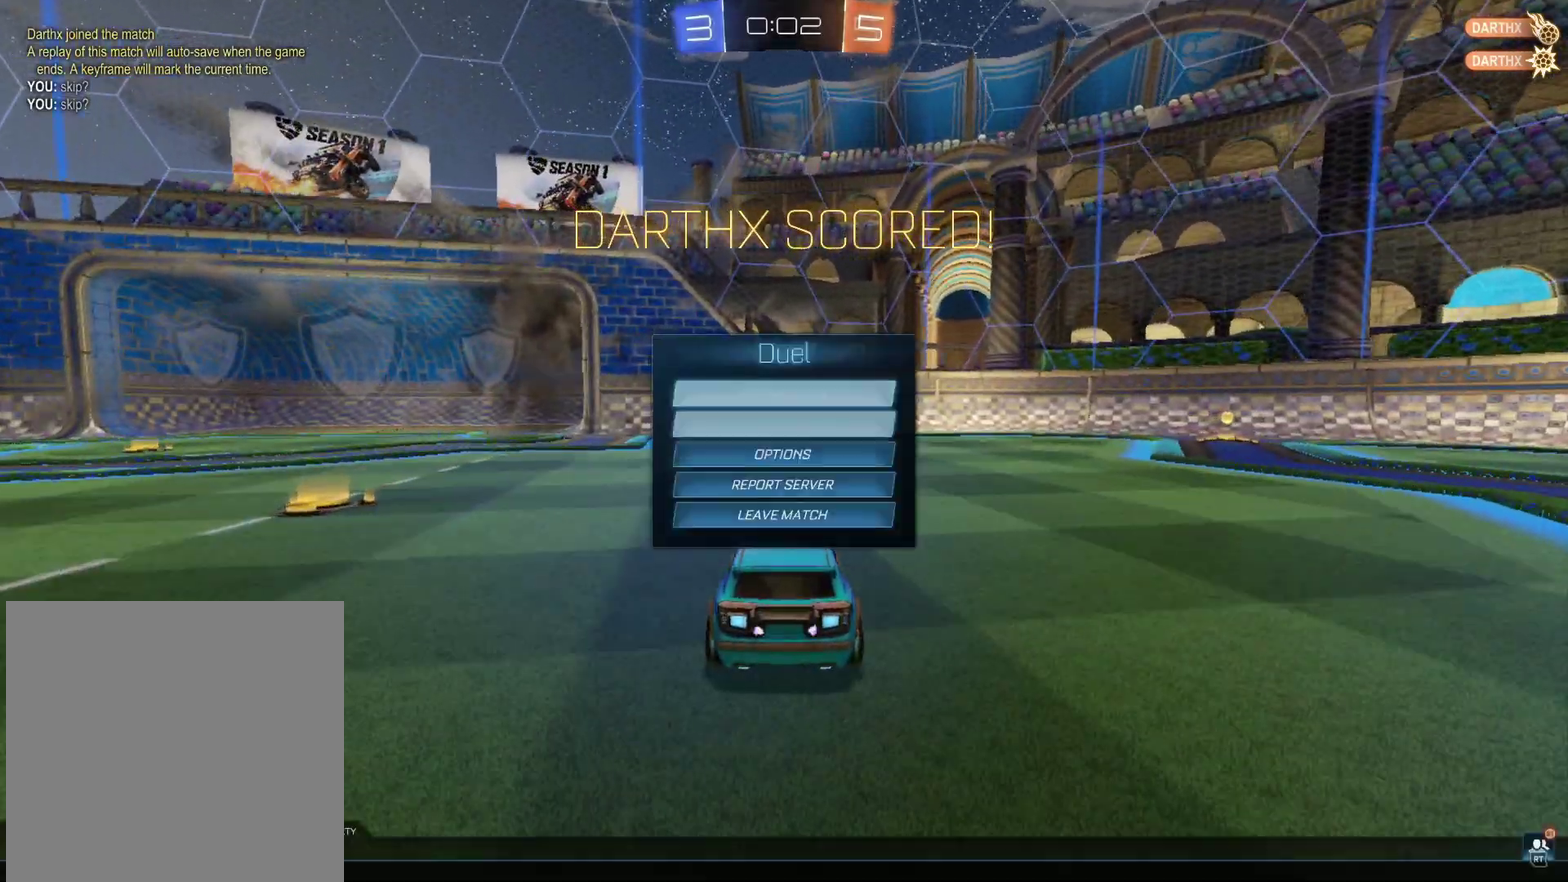
{"buttons": ["DPAD_LEFT"], "left_stick": "center", "right_stick": "center", "events": [[367, "DPAD_DOWN", "up"], [417, "A", "down"], [500, "A", "up"], [500, "DPAD_LEFT", "down"]]}
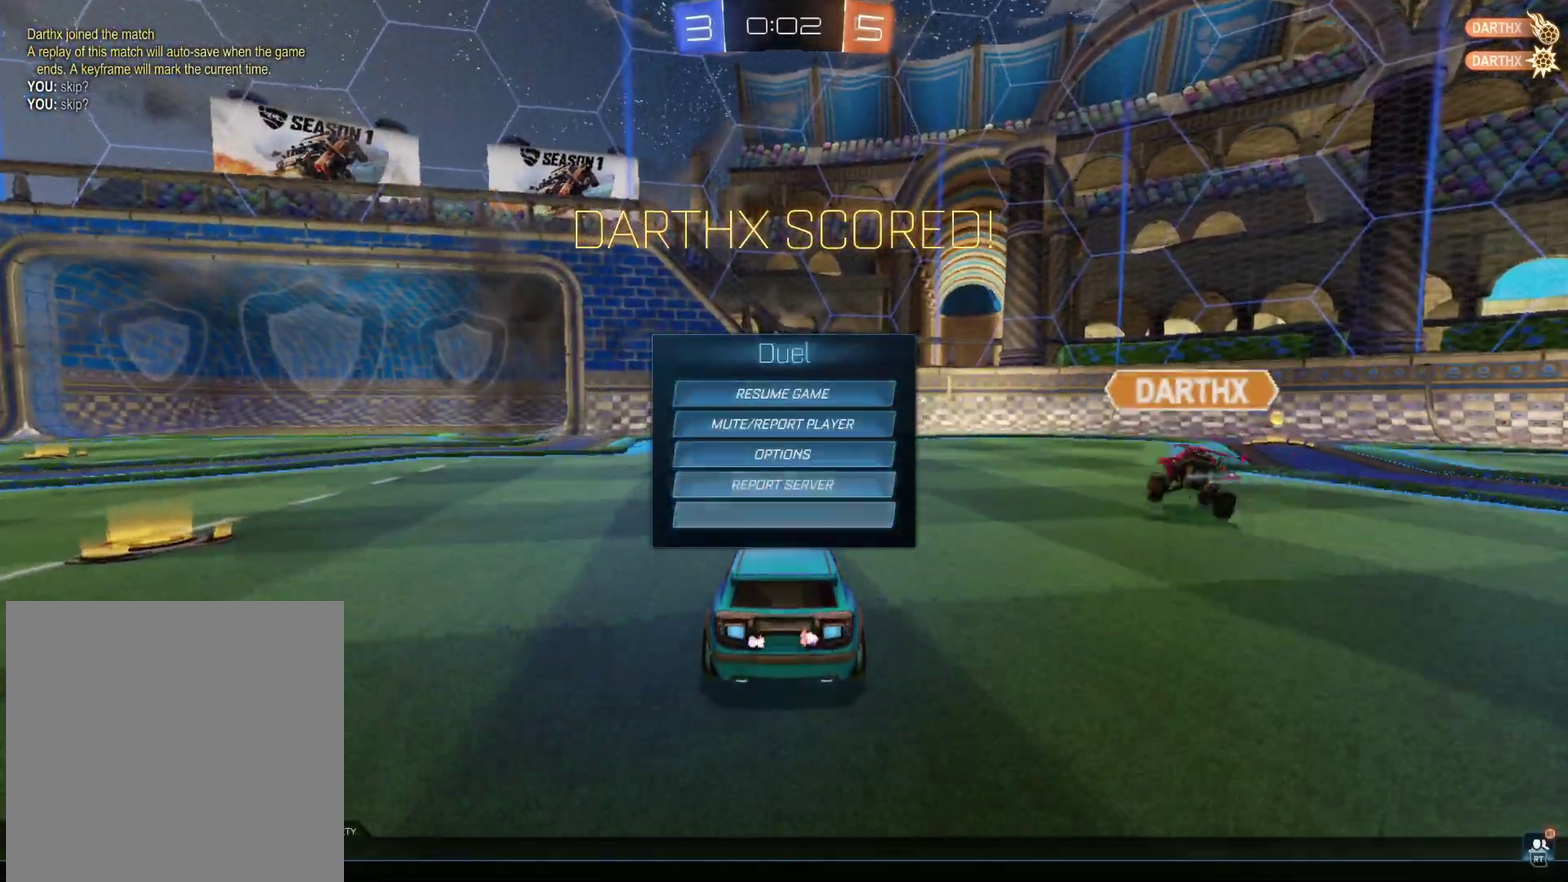
{"buttons": [], "left_stick": "center", "right_stick": "center", "events": [[67, "A", "down"], [117, "DPAD_LEFT", "up"], [167, "A", "up"], [250, "A", "down"], [333, "A", "up"]]}
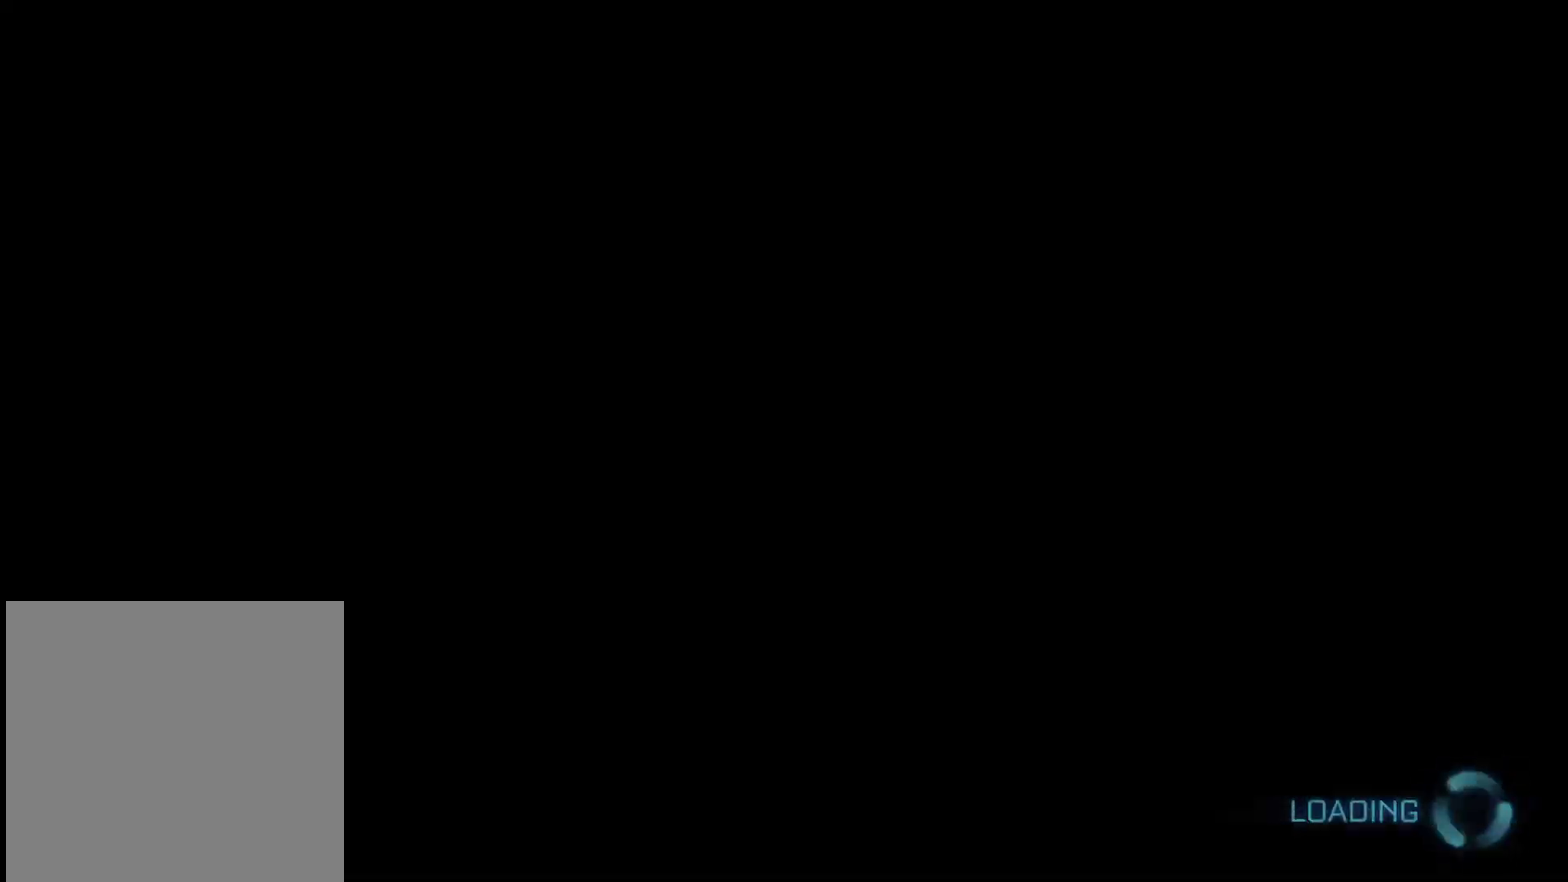
{"buttons": [], "left_stick": "center", "right_stick": "center", "events": []}
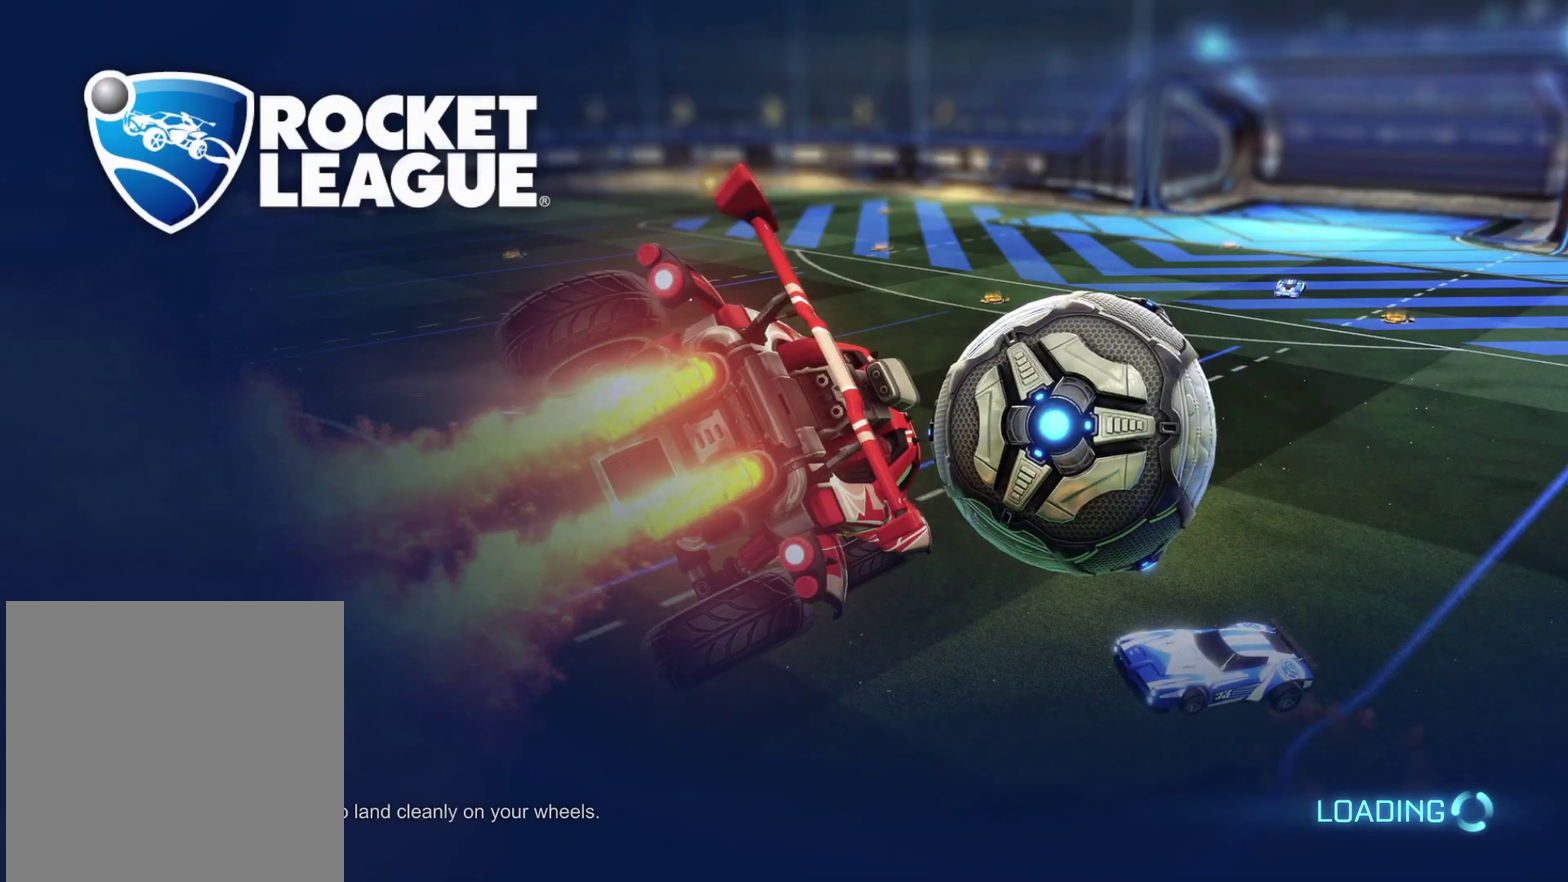
{"buttons": ["R2"], "left_stick": "left", "right_stick": "center", "events": [[83, "R2", "down"], [83, "left_stick", "right"], [183, "left_stick", "up-left"], [250, "A", "down"], [300, "left_stick", "down"], [350, "A", "up"], [450, "left_stick", "down-left"], [500, "left_stick", "left"]]}
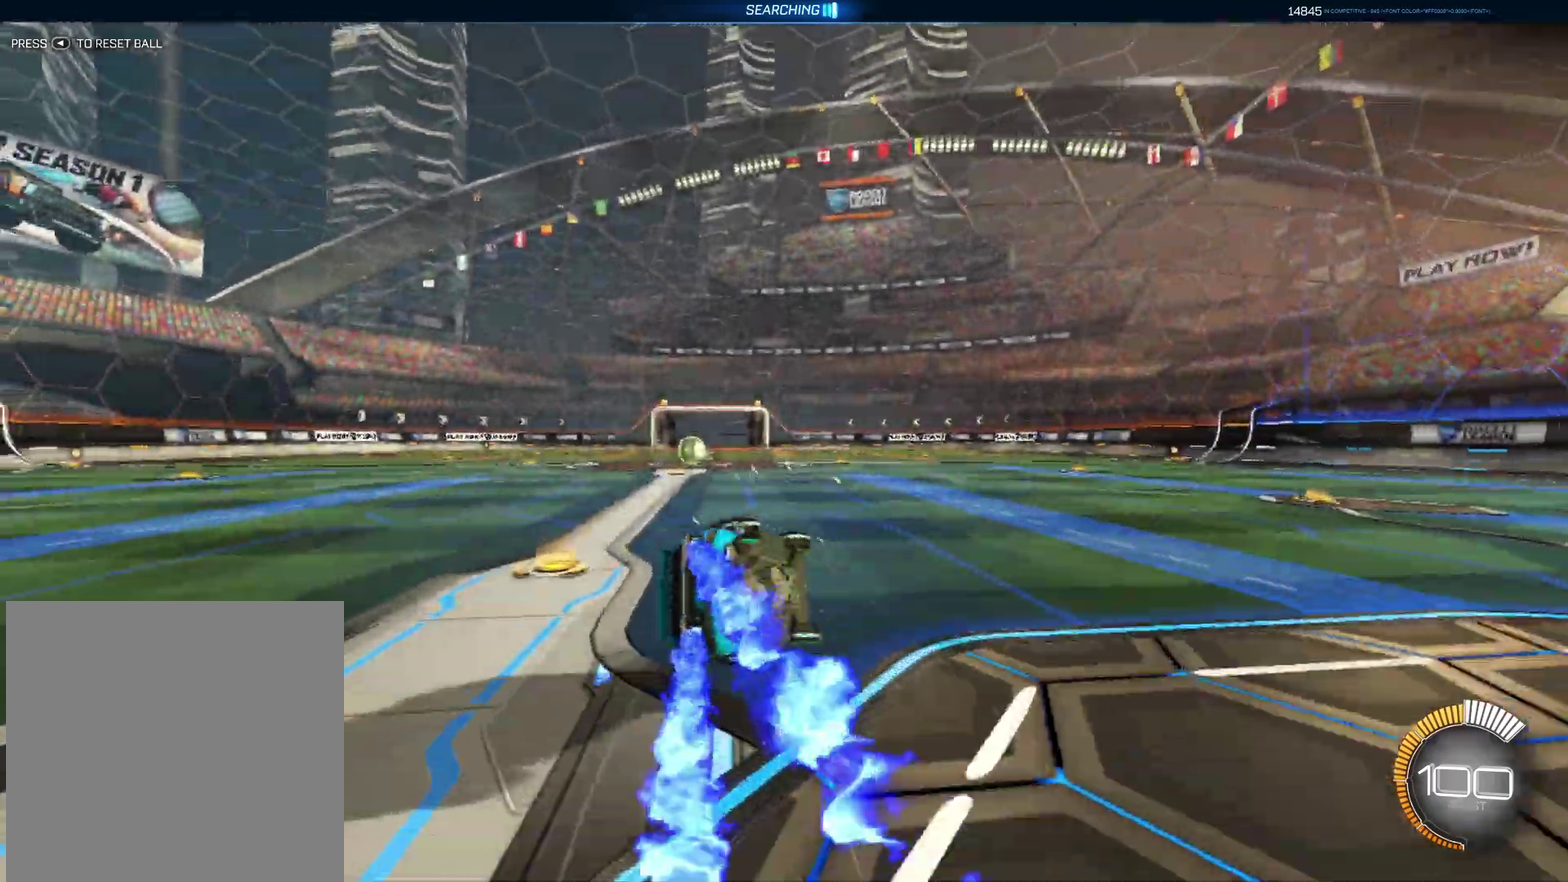
{"buttons": ["R2"], "left_stick": "down-left", "right_stick": "center", "events": [[67, "left_stick", "down-left"], [283, "left_stick", "left"], [417, "left_stick", "down-left"]]}
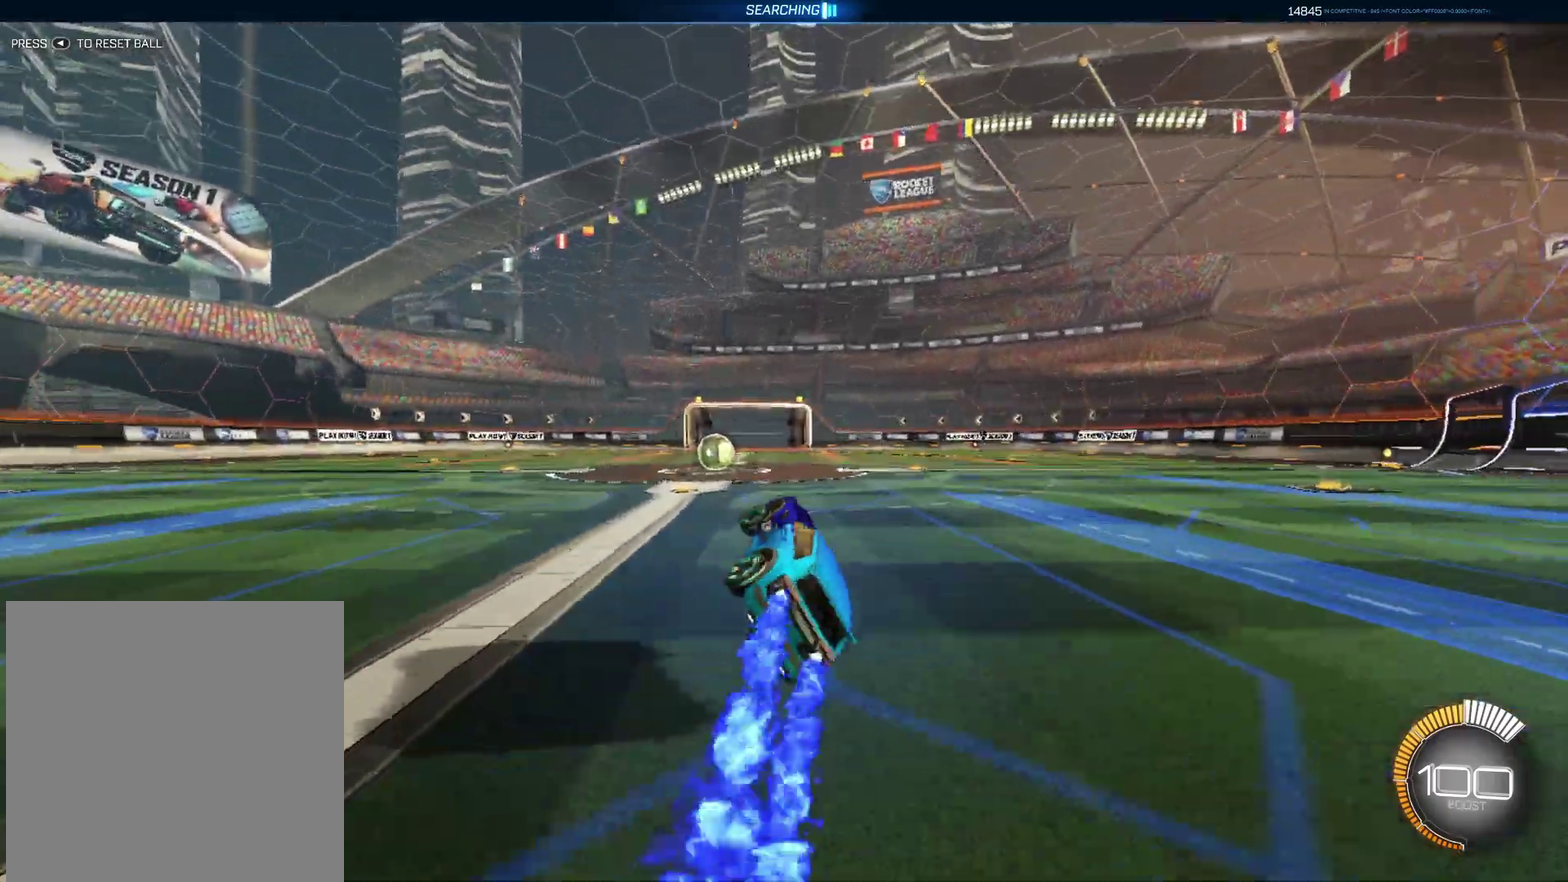
{"buttons": ["R2"], "left_stick": "center", "right_stick": "center", "events": [[100, "left_stick", "center"], [333, "left_stick", "right"], [467, "left_stick", "center"]]}
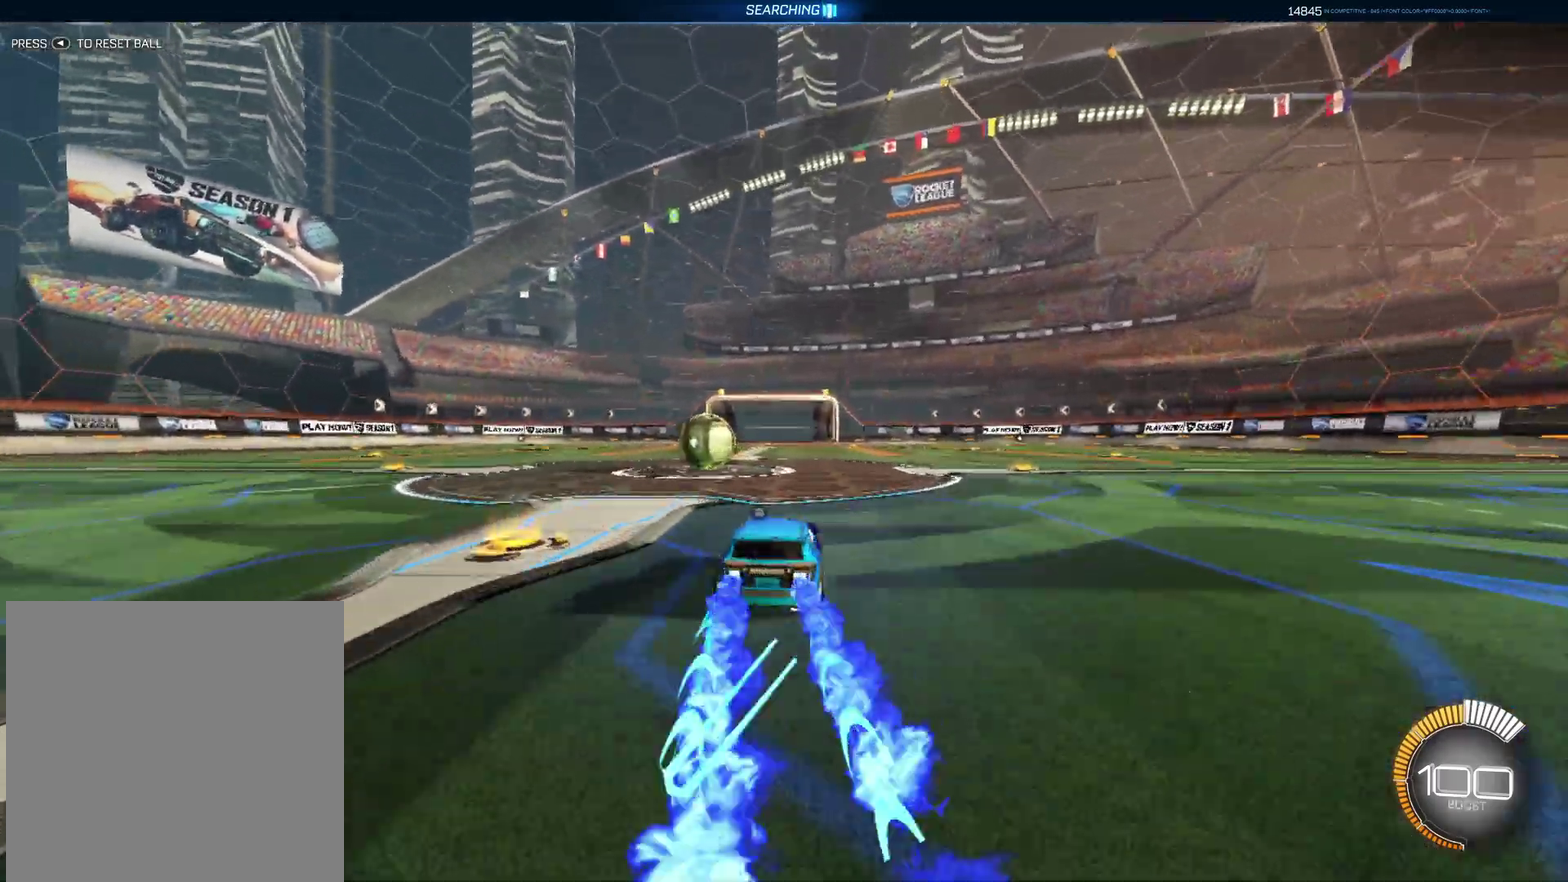
{"buttons": ["X", "R2"], "left_stick": "left", "right_stick": "center", "events": [[117, "left_stick", "left"], [467, "X", "down"]]}
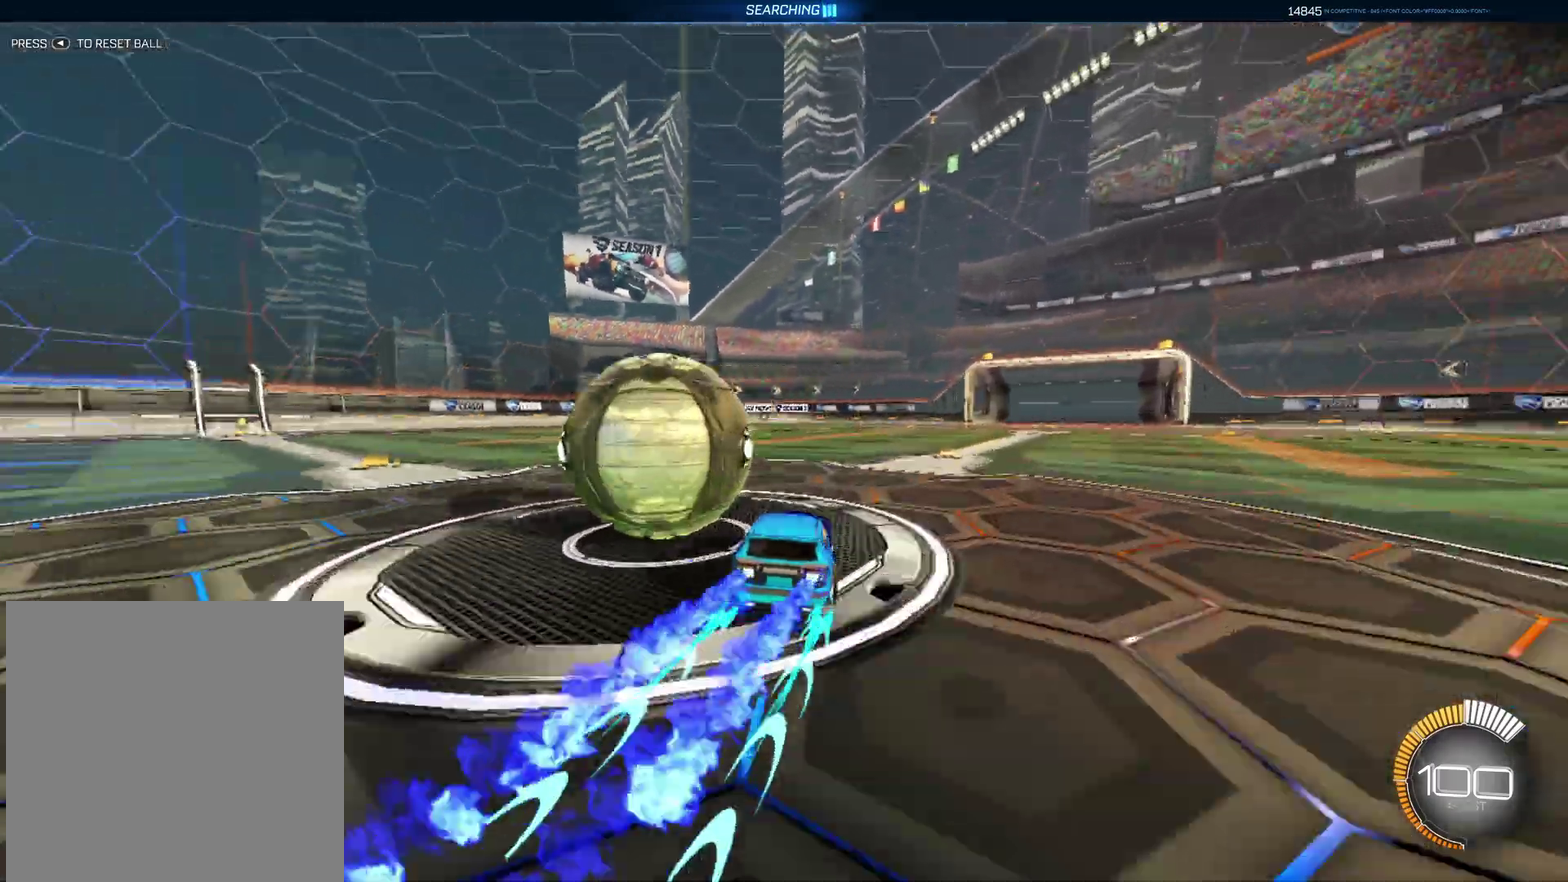
{"buttons": ["X", "R2"], "left_stick": "left", "right_stick": "center", "events": [[67, "X", "up"], [117, "X", "down"], [250, "X", "up"], [467, "X", "down"]]}
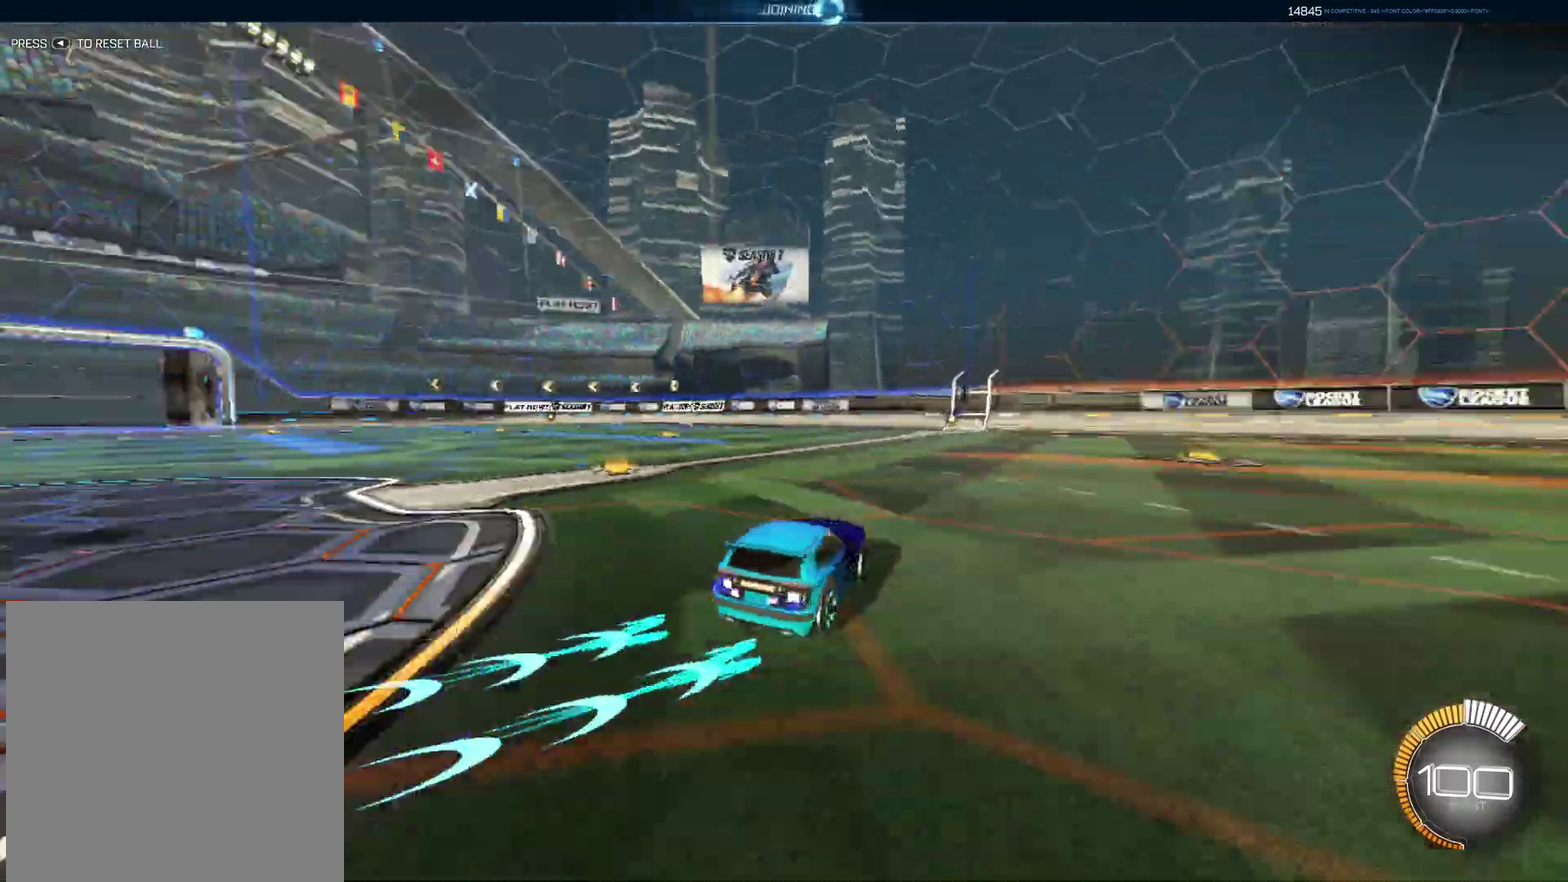
{"buttons": ["R2"], "left_stick": "left", "right_stick": "center", "events": [[50, "X", "up"], [133, "X", "down"], [250, "X", "up"]]}
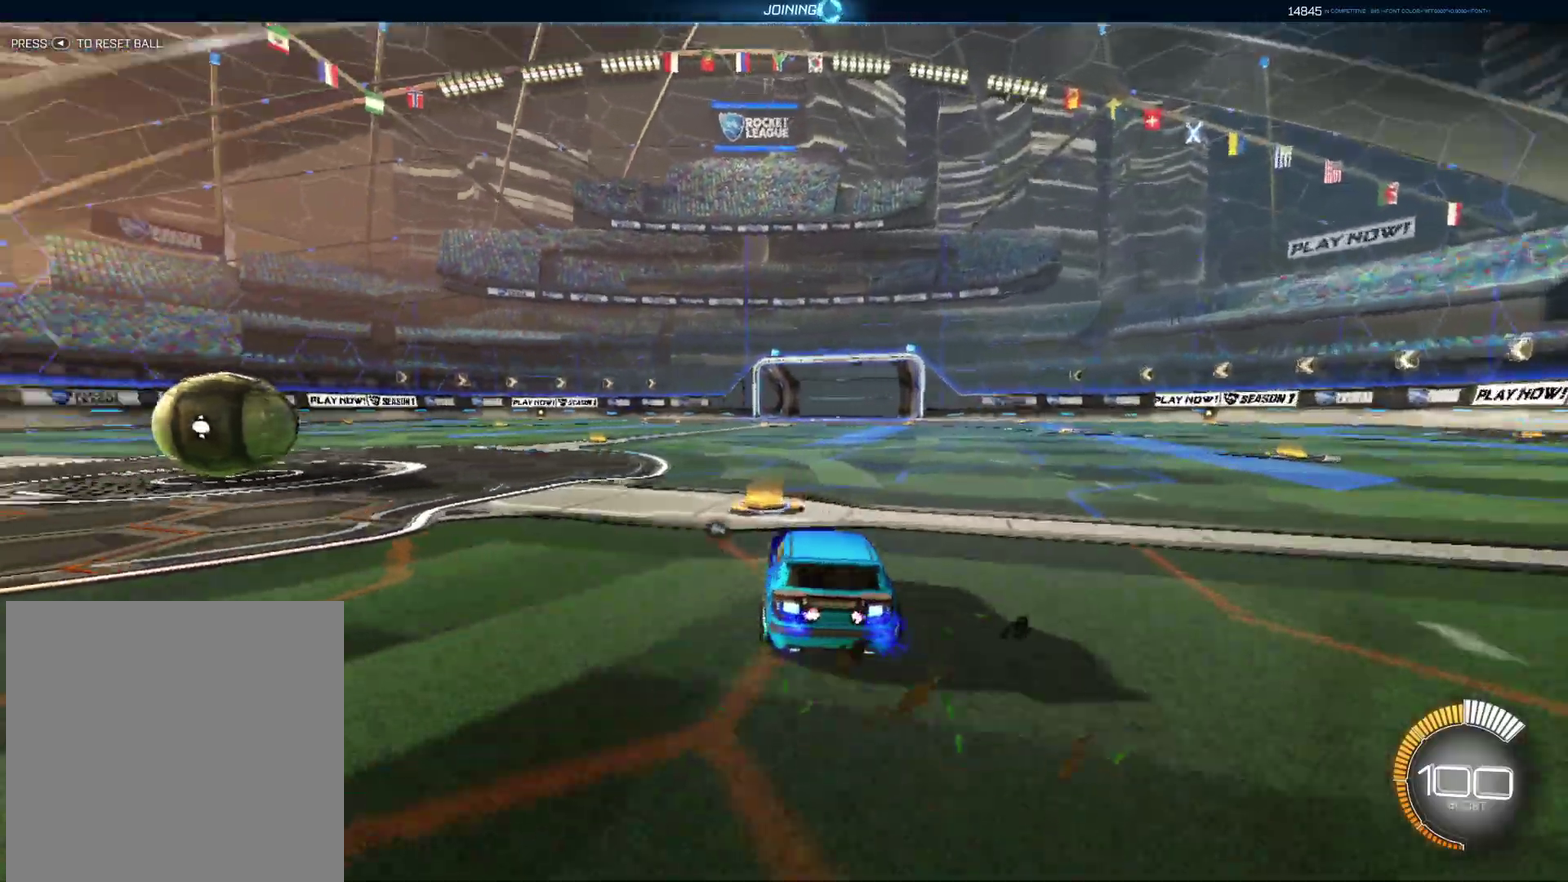
{"buttons": ["R2"], "left_stick": "center", "right_stick": "center", "events": [[283, "left_stick", "center"]]}